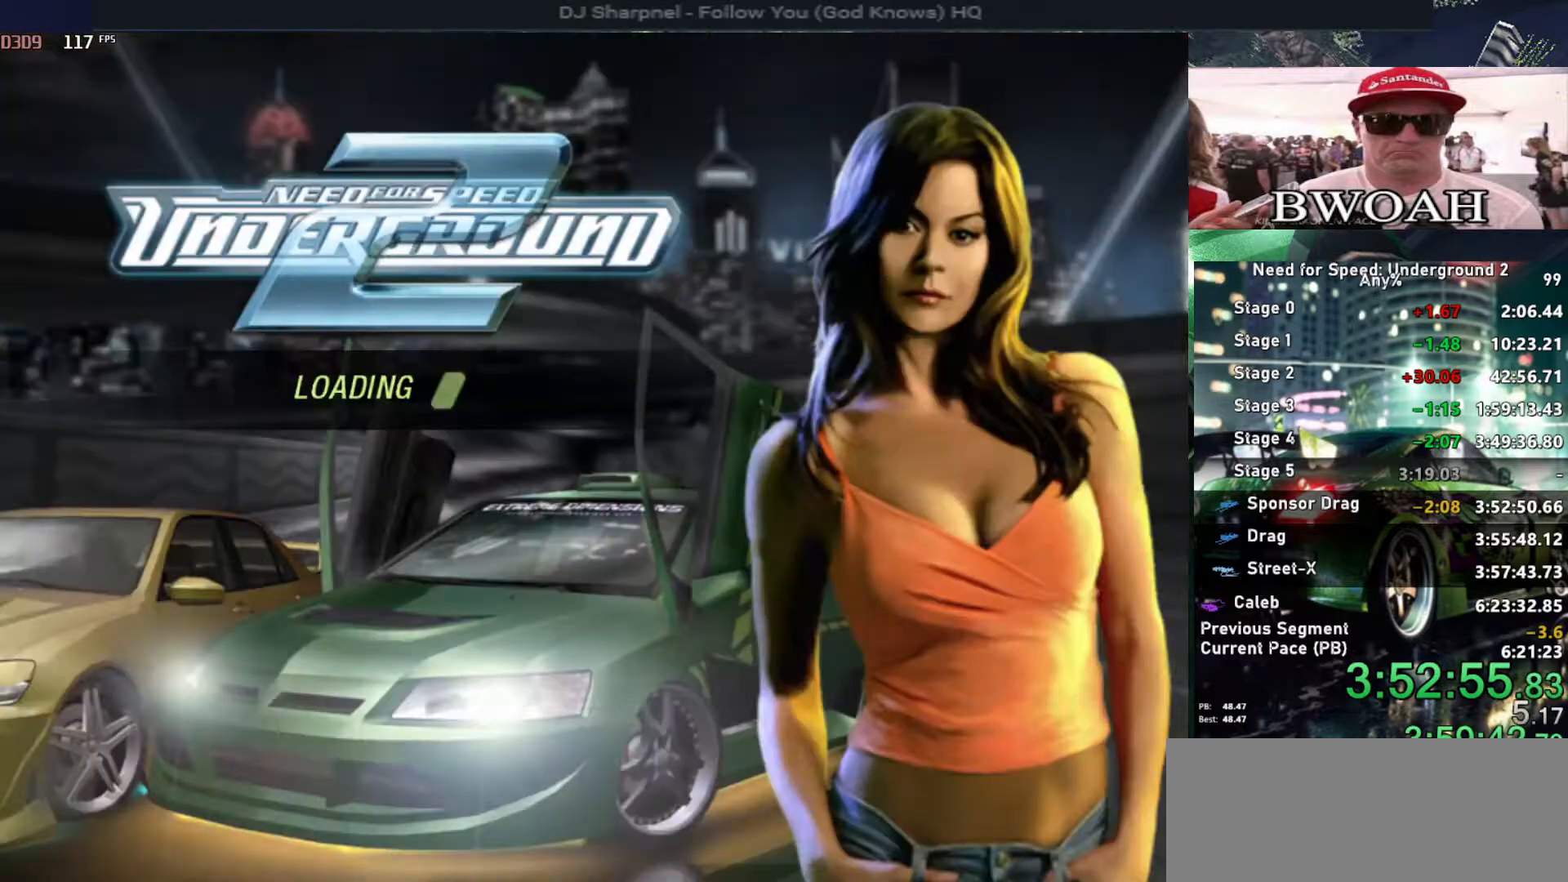
Gameplay with keyboard; each line is a JSON object with the keys held at the frame after it. "events" lists presses ("down") and releases ("up") of "alt", "ctrl", "down", "escape", "left", "r", "return", "right", "shift", "space", "super", "t", "tab", "u" and "up" between this image and that frame as [ms after this image, input, new state], when the widget could be followed in between. No other keys are recorded. Mouse input is not recorded.
{"keys": [], "events": [[50, "return", "down"], [134, "return", "up"], [200, "return", "down"], [334, "return", "up"]]}
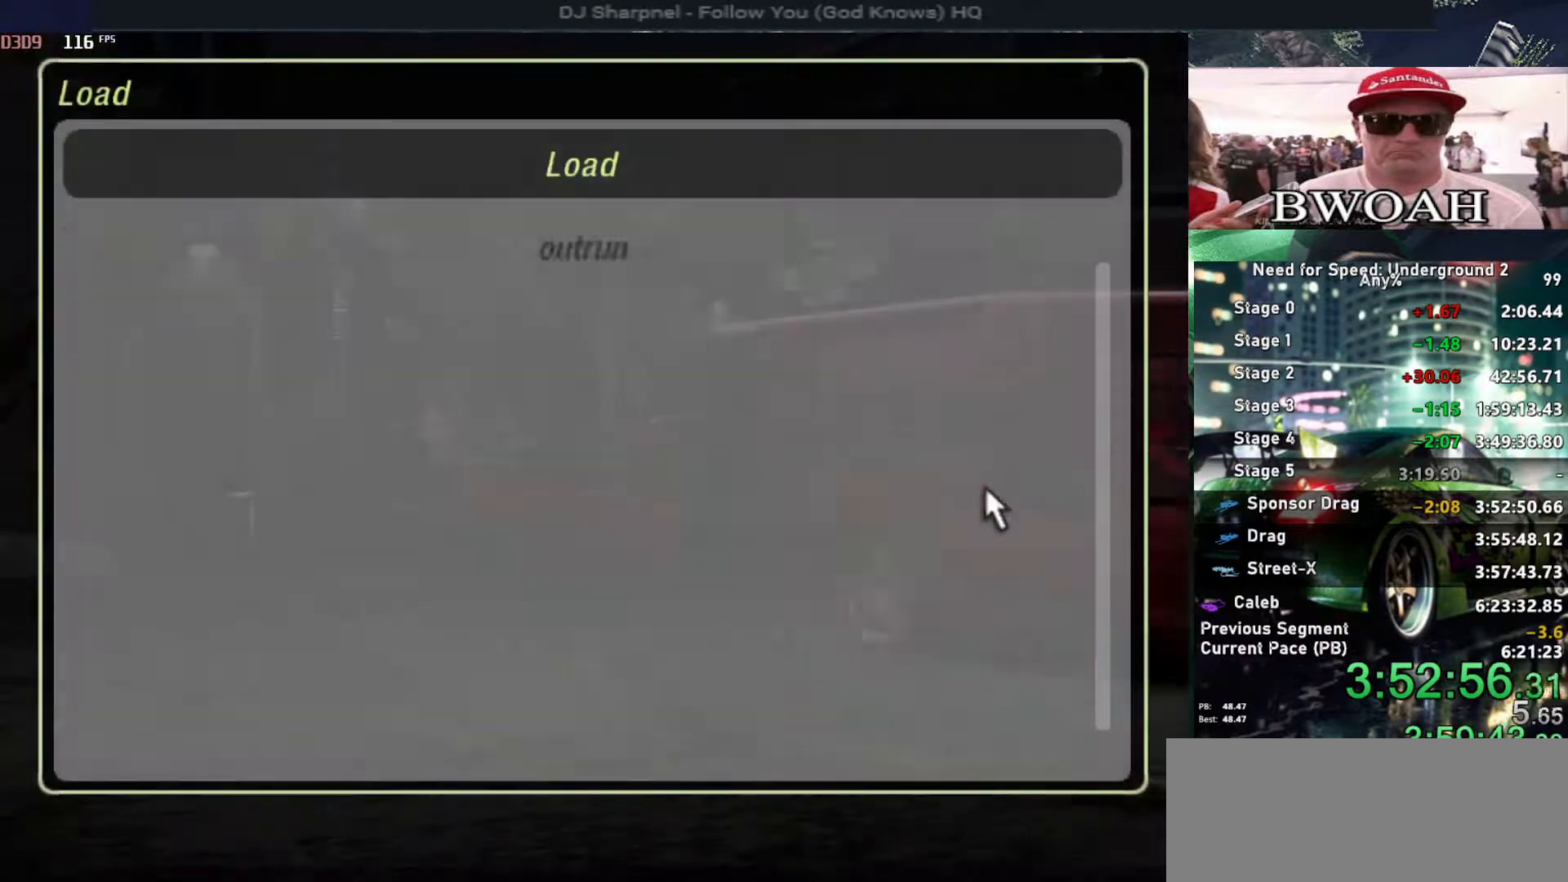
{"keys": ["left", "return"], "events": [[100, "return", "down"], [250, "return", "up"], [434, "left", "down"], [500, "return", "down"]]}
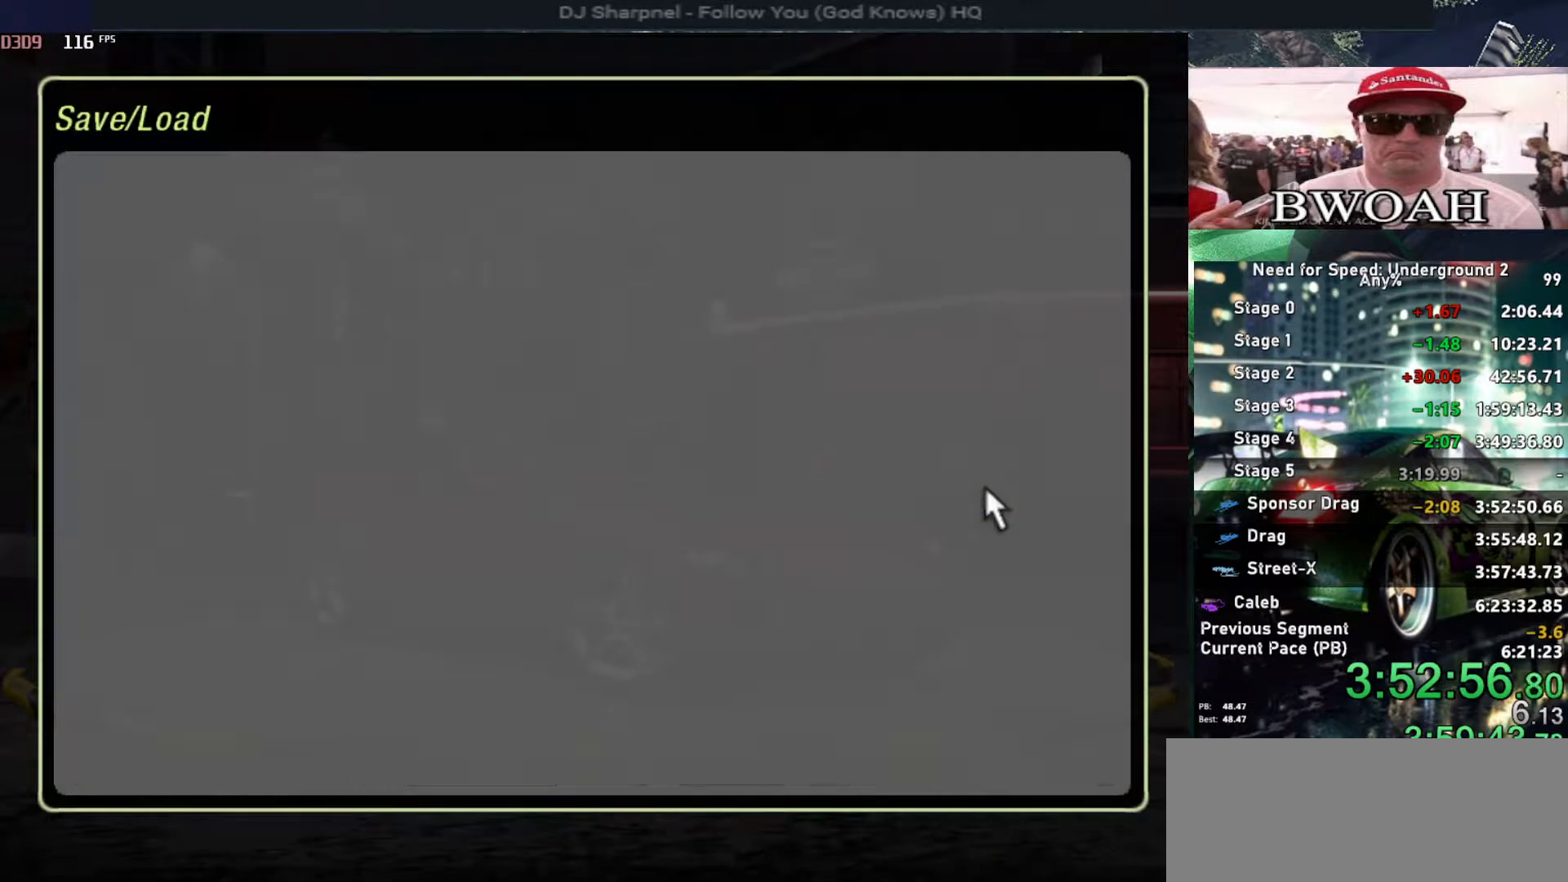
{"keys": ["return"], "events": [[34, "left", "up"], [117, "return", "up"], [167, "return", "down"], [267, "return", "up"], [317, "return", "down"], [367, "left", "down"], [400, "return", "up"], [450, "left", "up"], [450, "return", "down"]]}
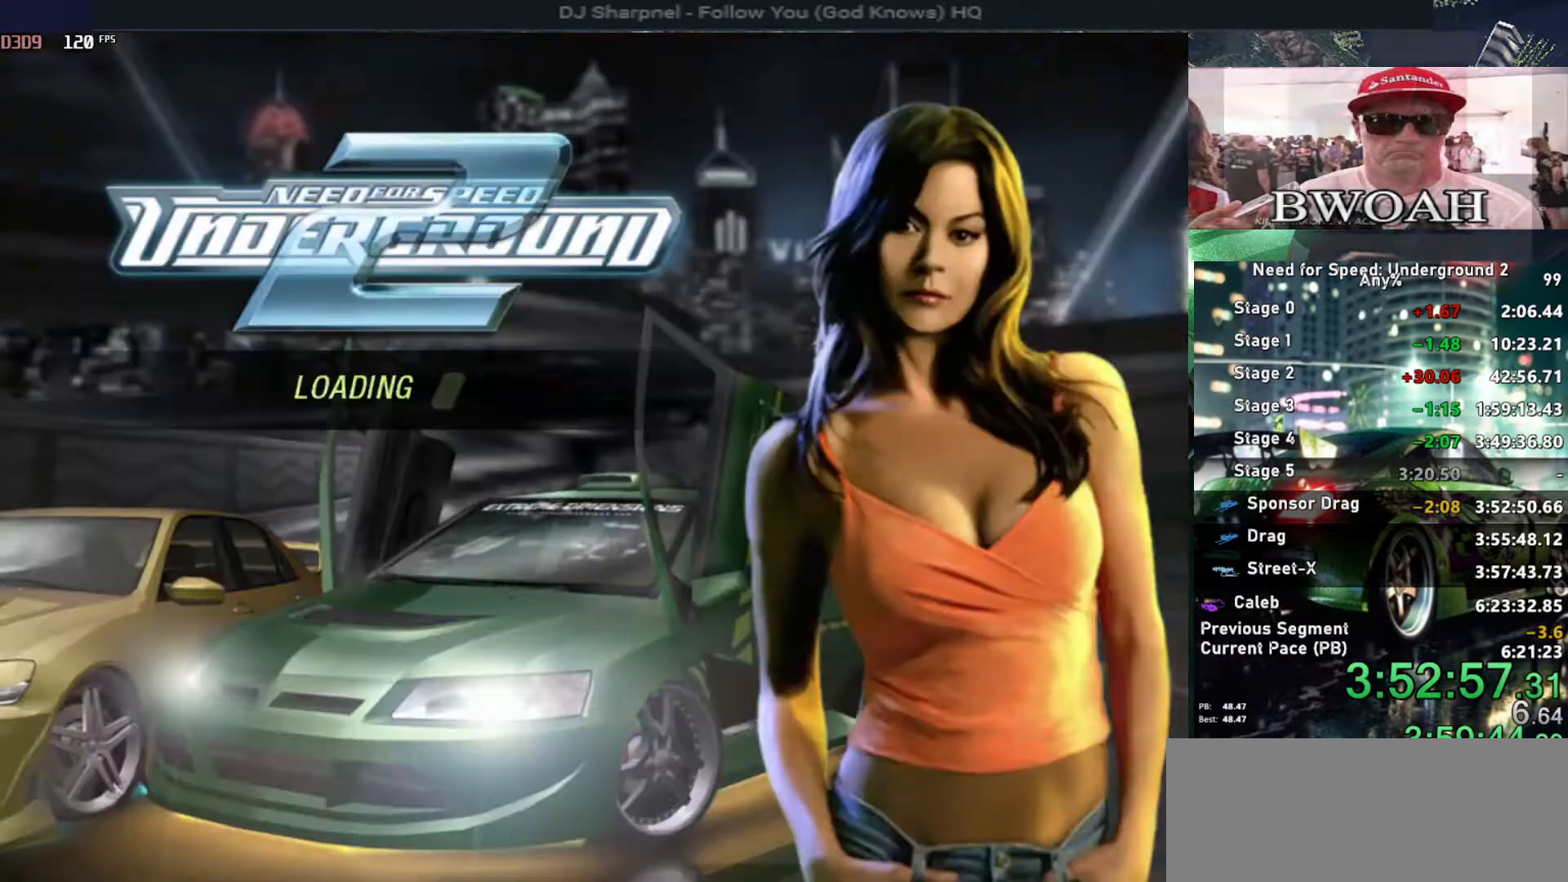
{"keys": [], "events": [[50, "return", "up"]]}
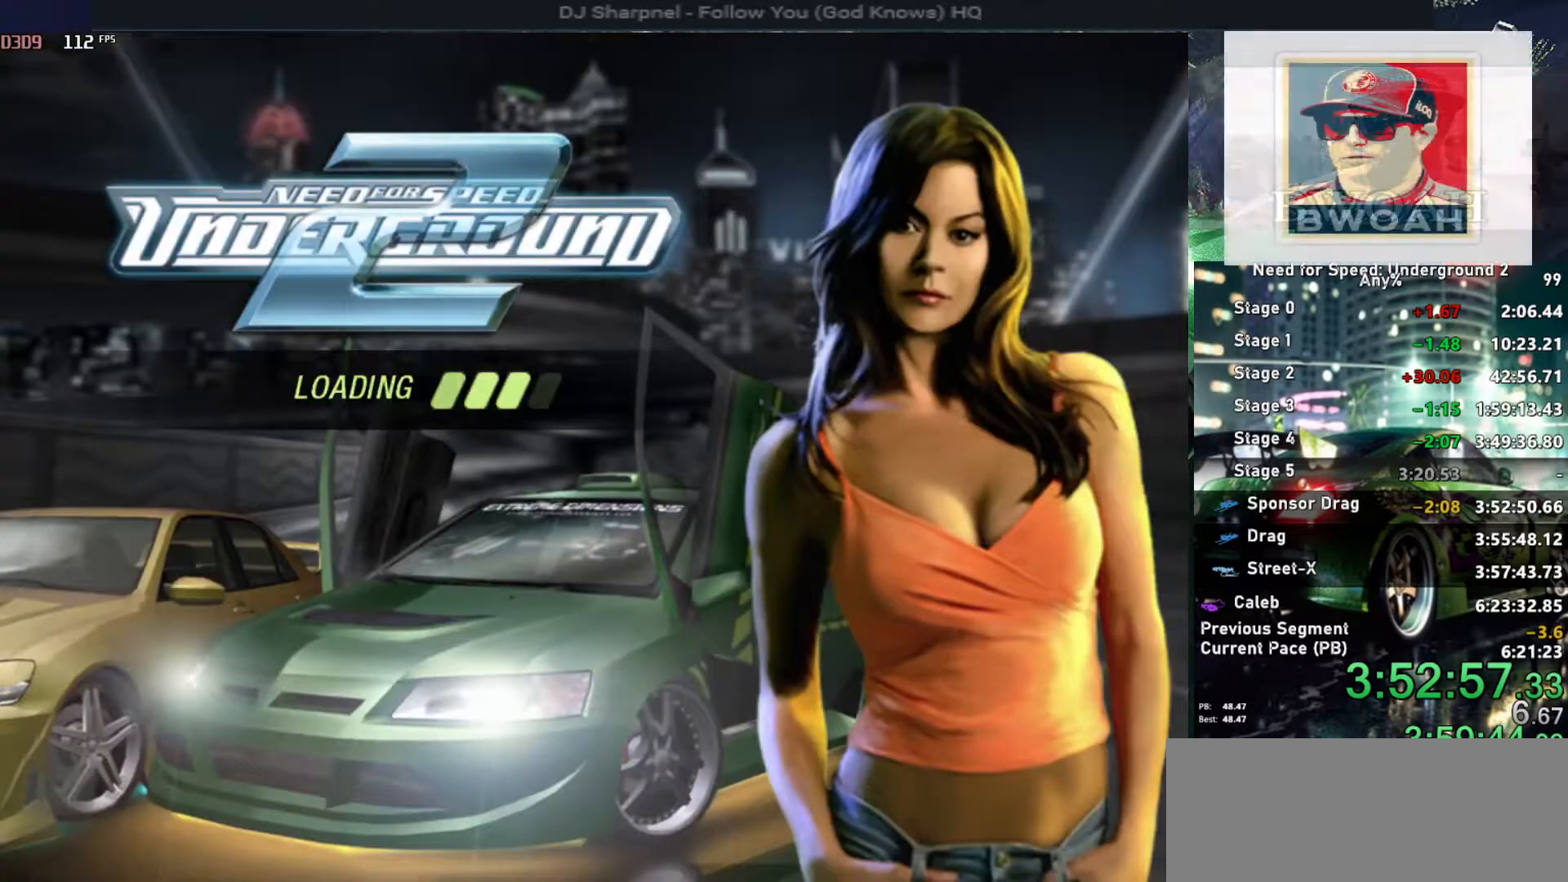
{"keys": [], "events": []}
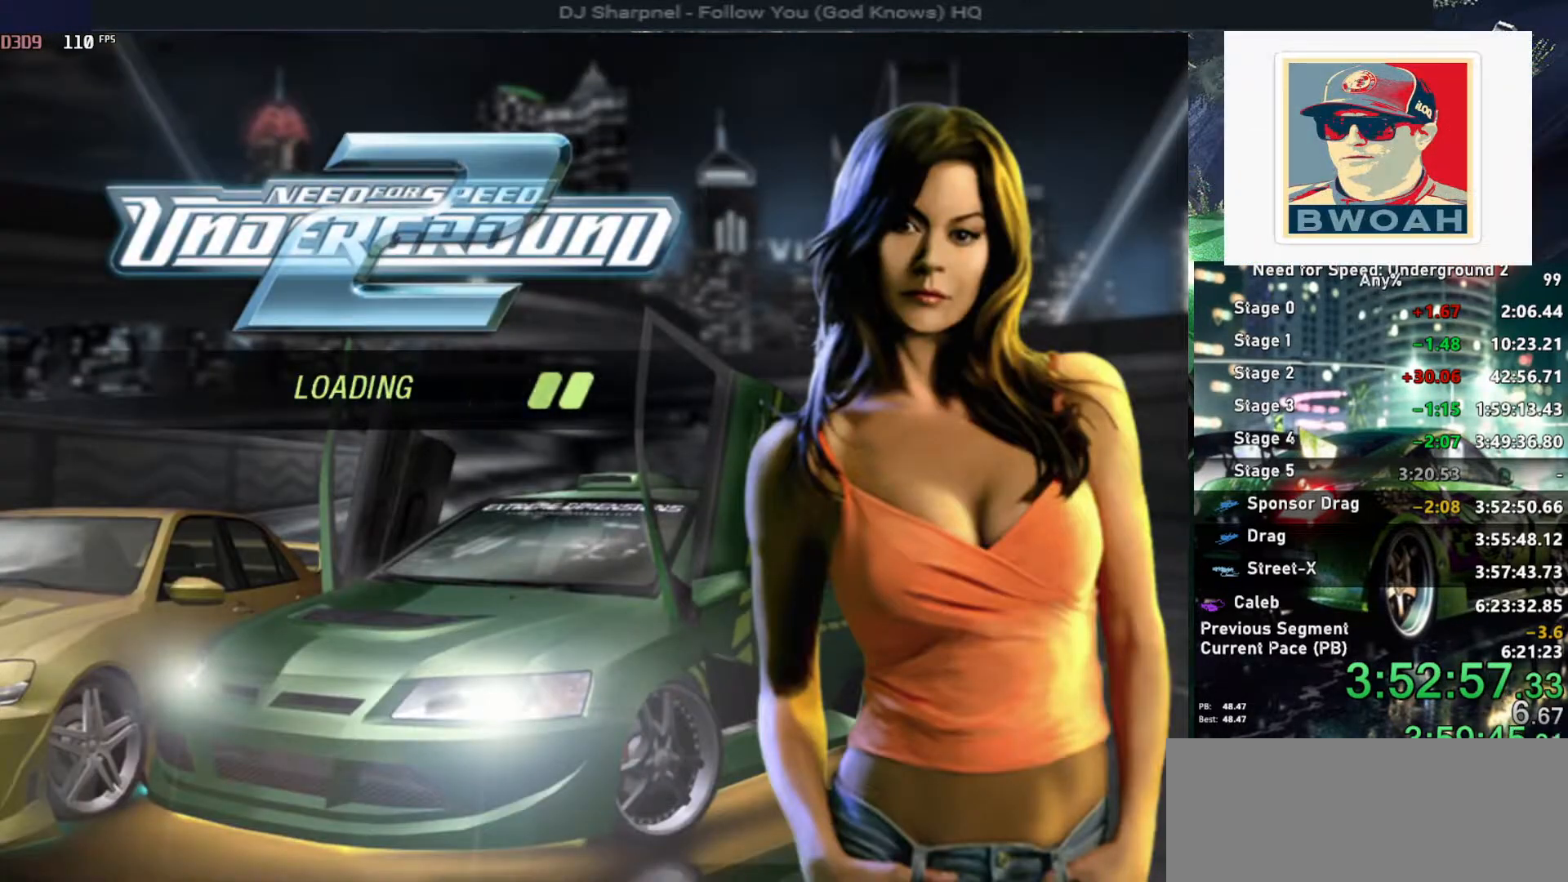
{"keys": [], "events": []}
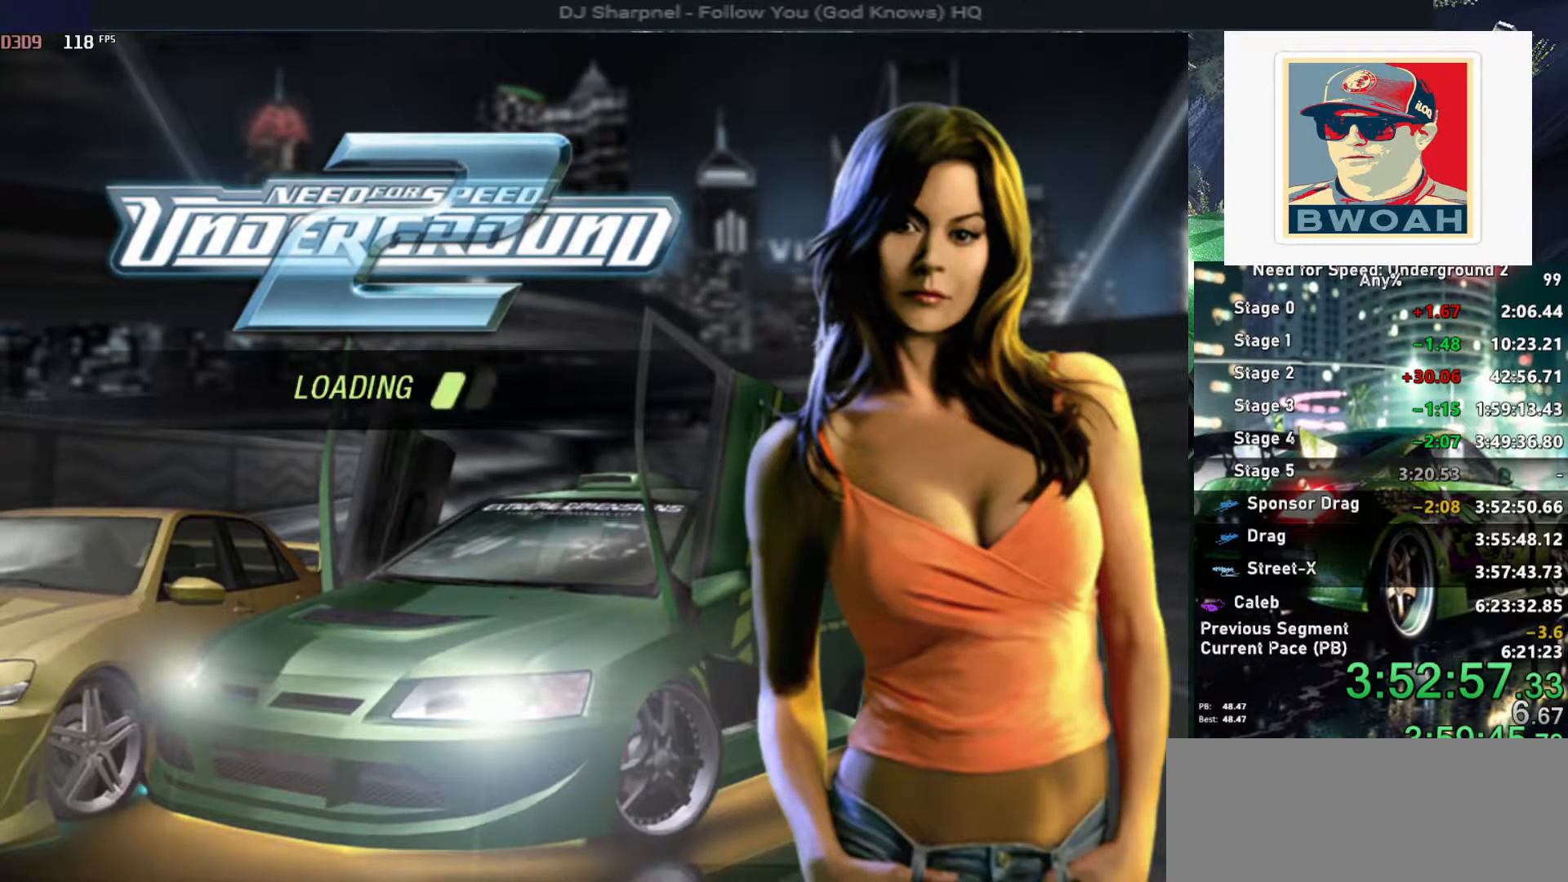
{"keys": [], "events": []}
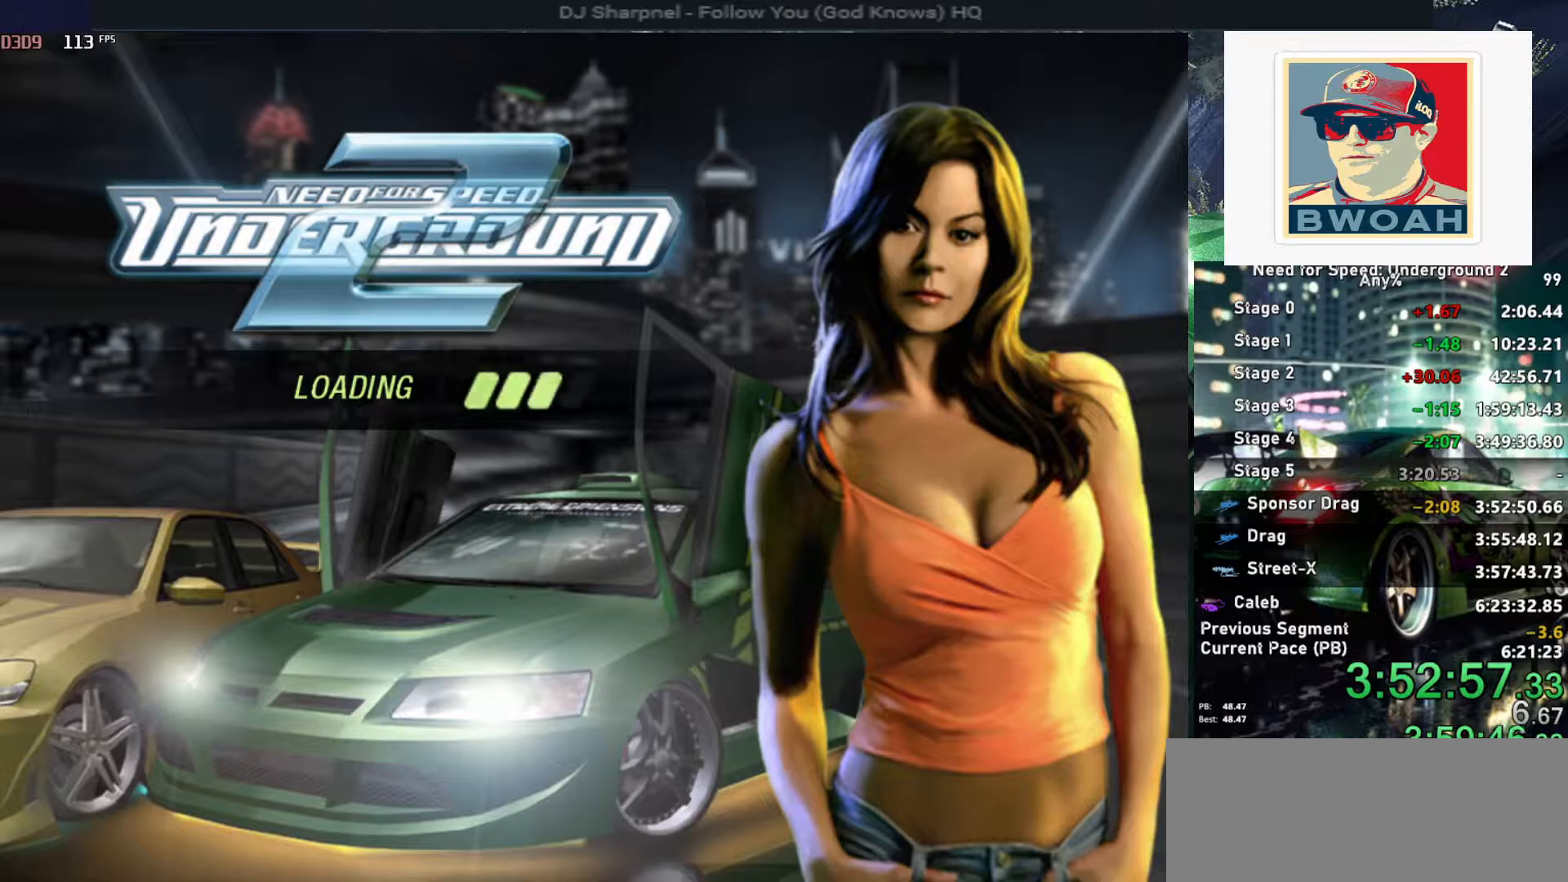
{"keys": ["alt", "right", "up"], "events": [[434, "alt", "down"], [434, "right", "down"], [434, "up", "down"]]}
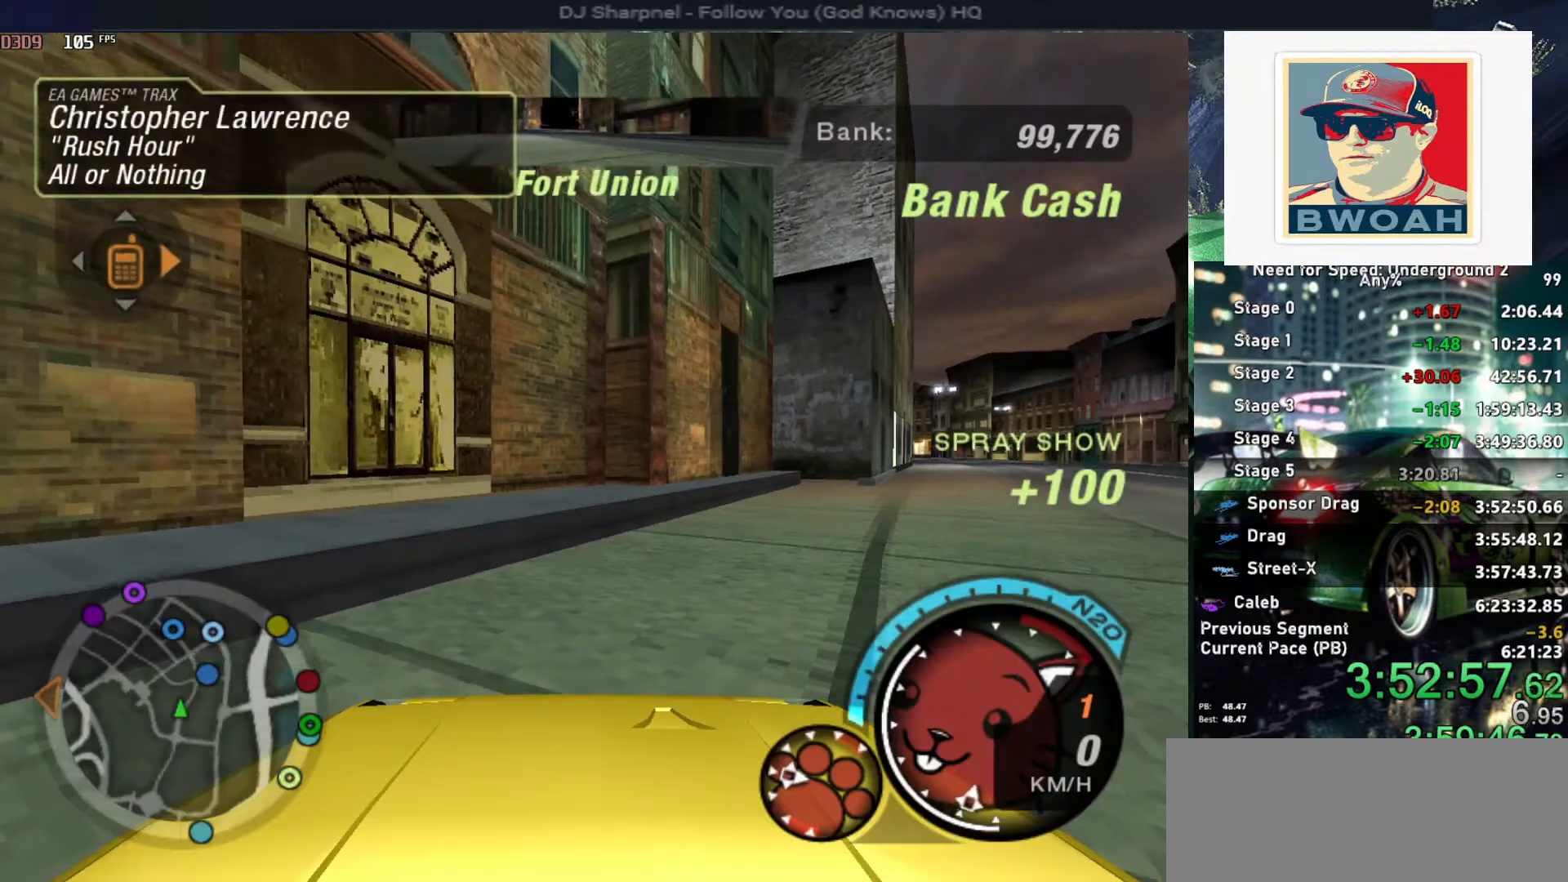
{"keys": ["alt", "right", "up"], "events": [[34, "alt", "up"], [367, "alt", "down"]]}
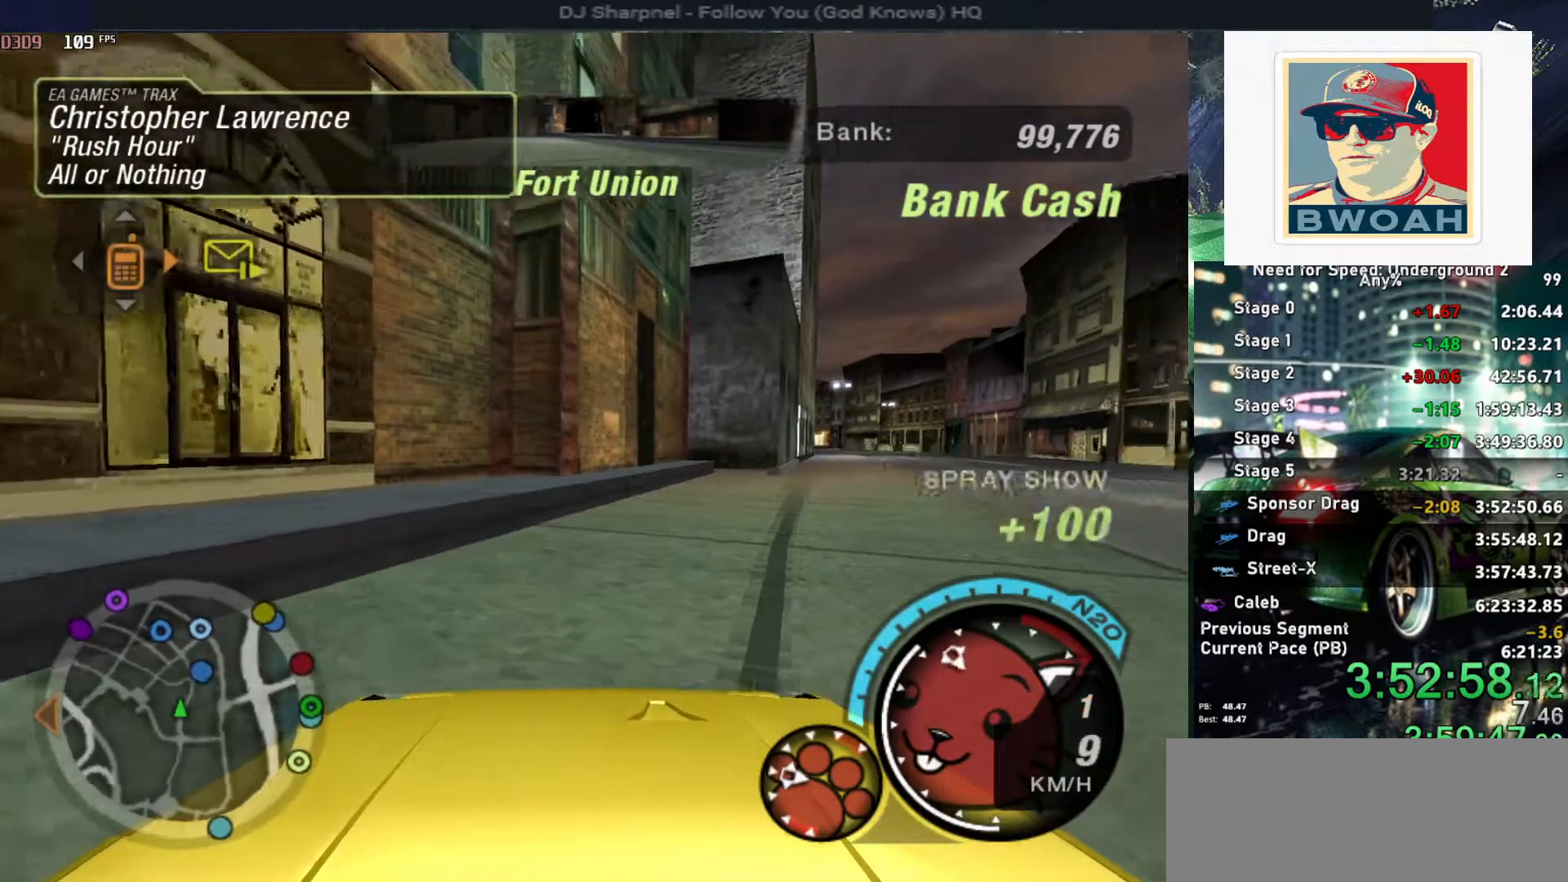
{"keys": ["alt", "right", "up"], "events": [[100, "alt", "up"], [284, "right", "up"], [334, "alt", "down"], [417, "right", "down"]]}
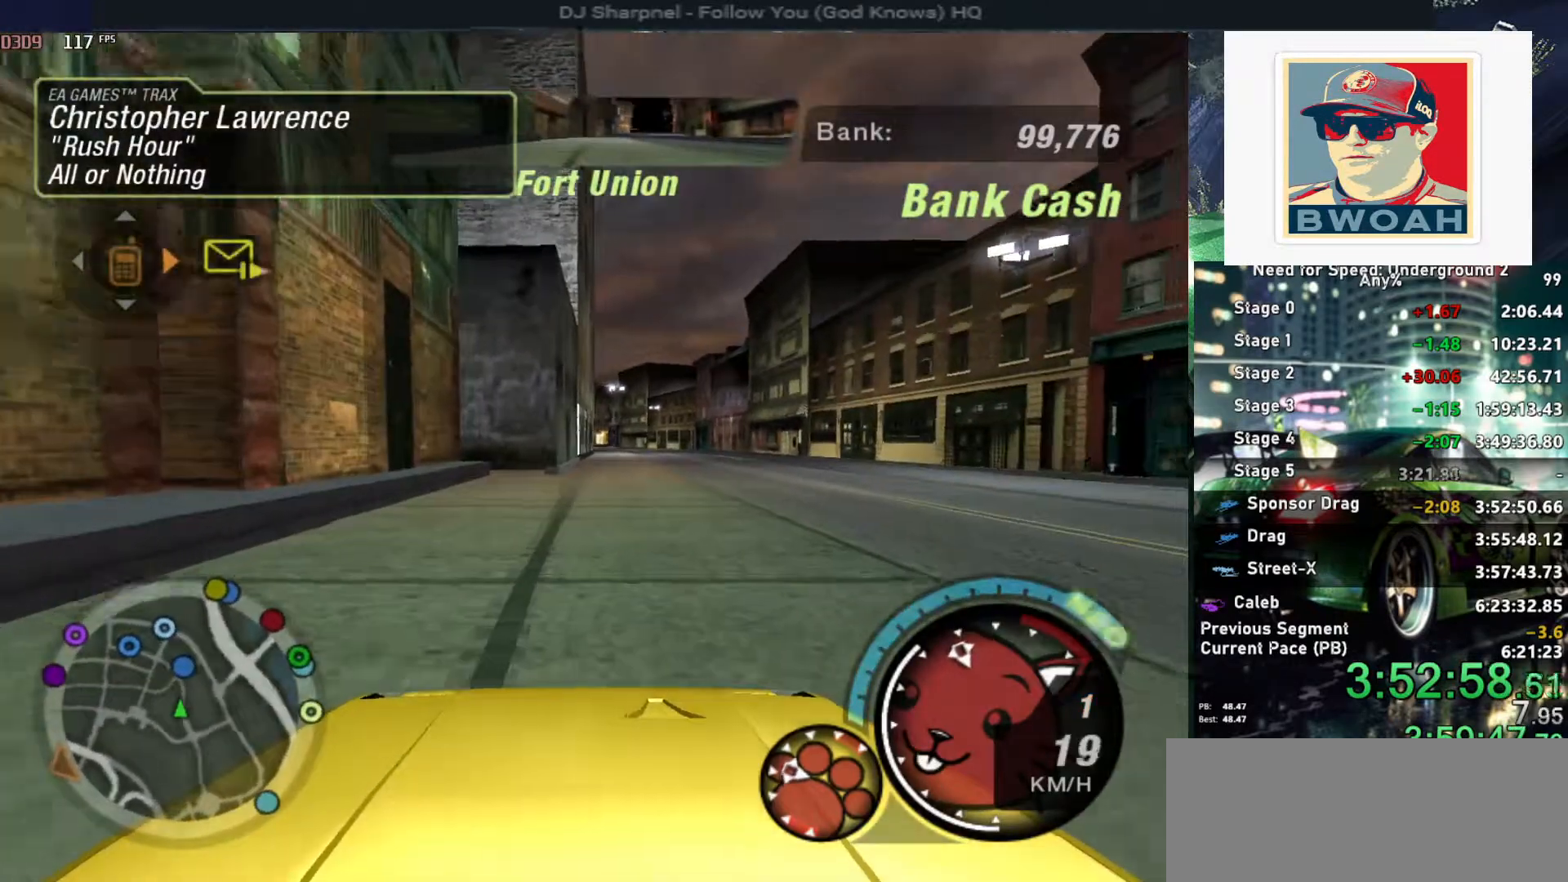
{"keys": ["alt", "up"], "events": [[17, "right", "up"], [400, "right", "down"], [434, "right", "up"]]}
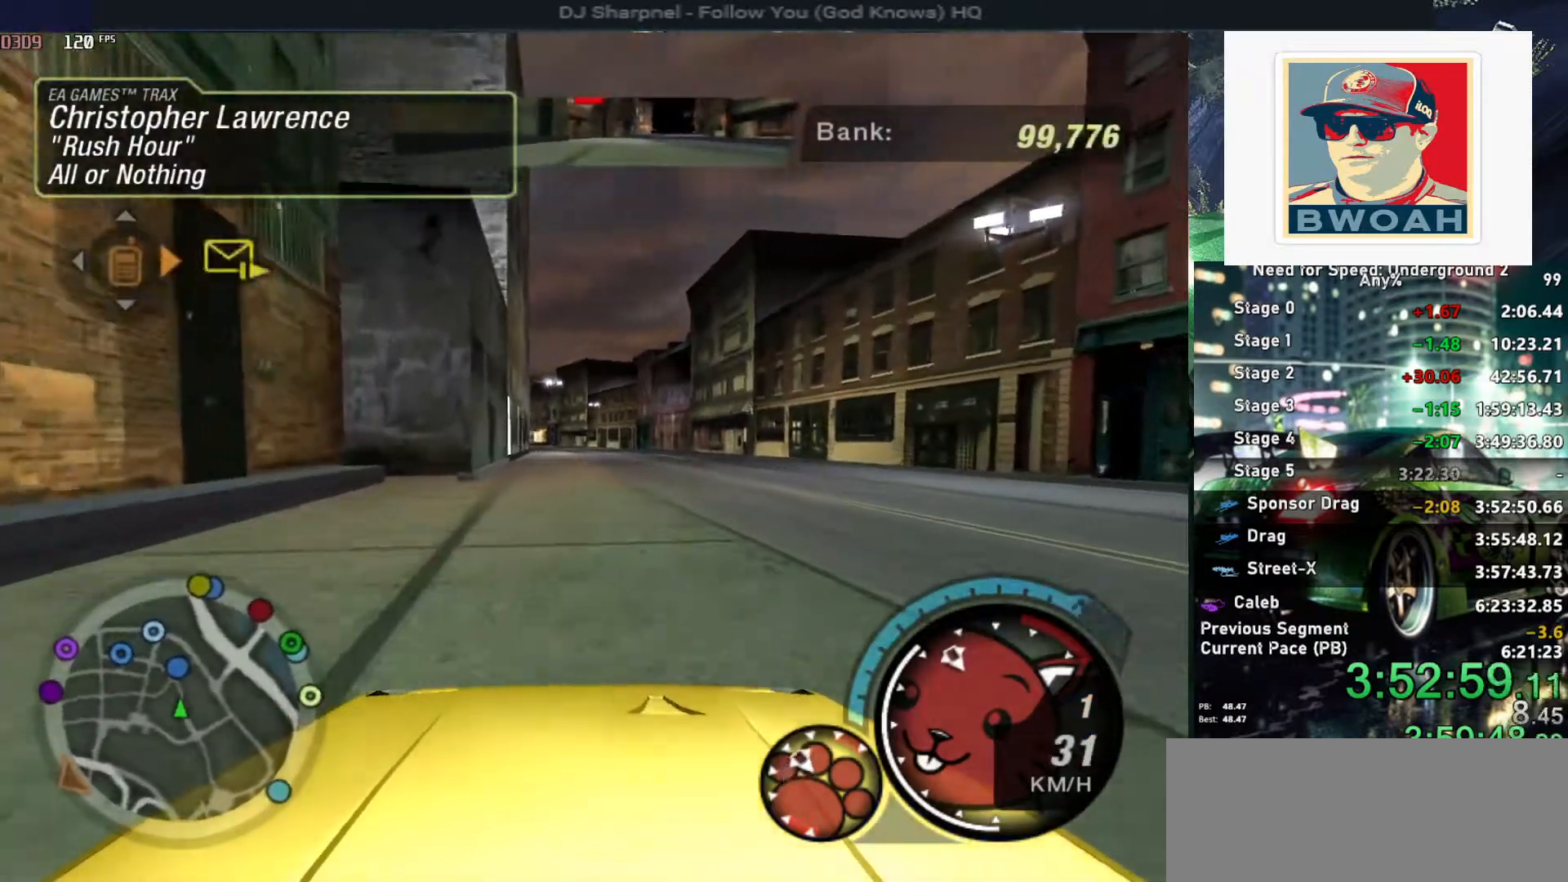
{"keys": ["alt", "up"], "events": []}
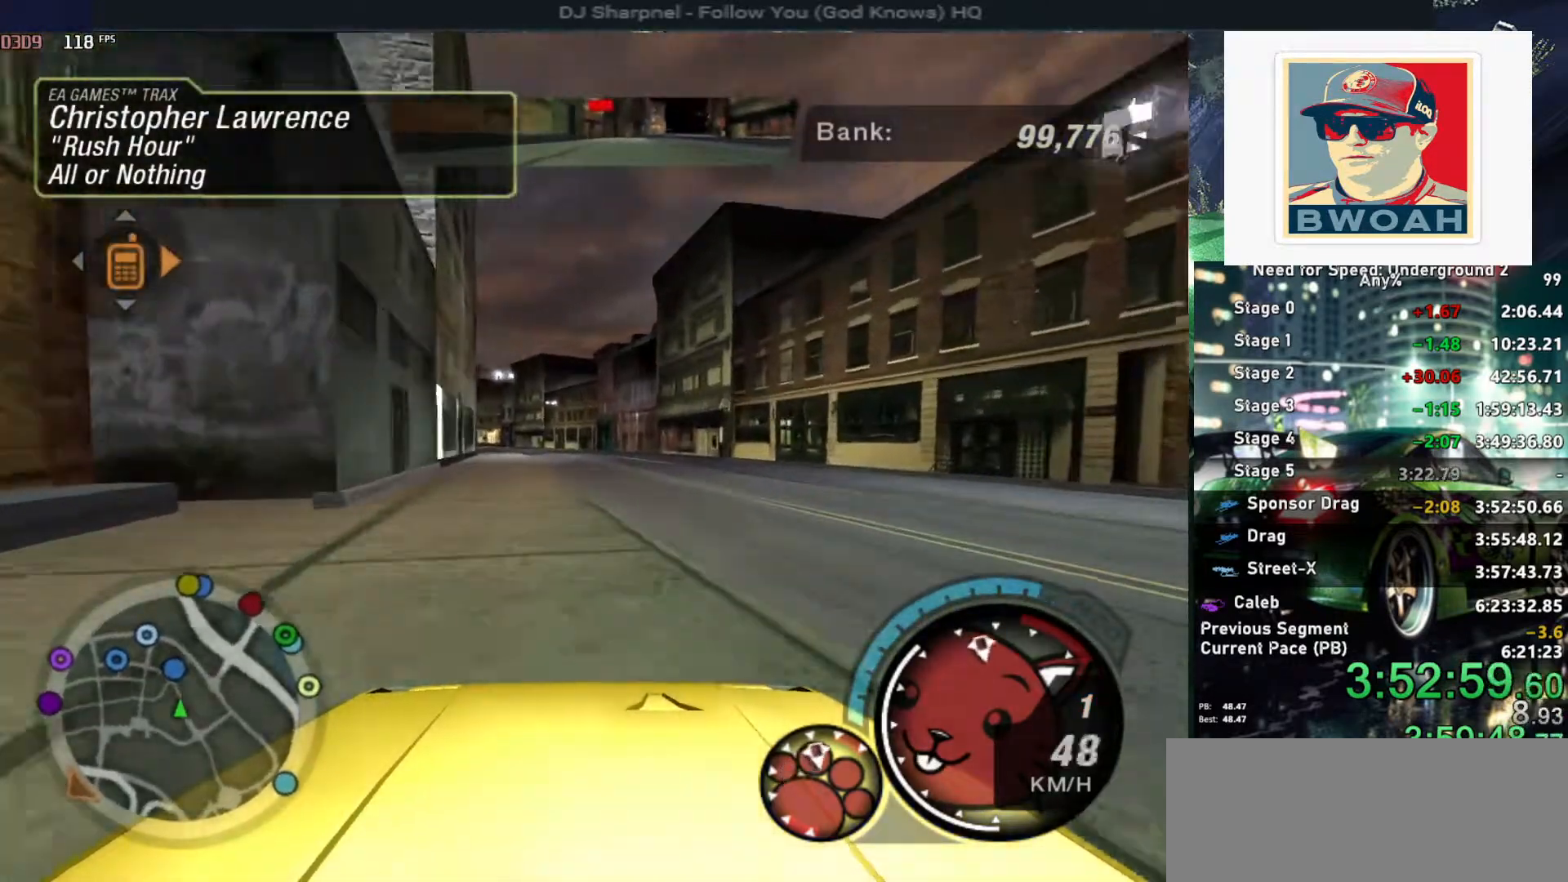
{"keys": ["alt", "left", "up"], "events": [[367, "shift", "down"], [434, "shift", "up"], [467, "left", "down"]]}
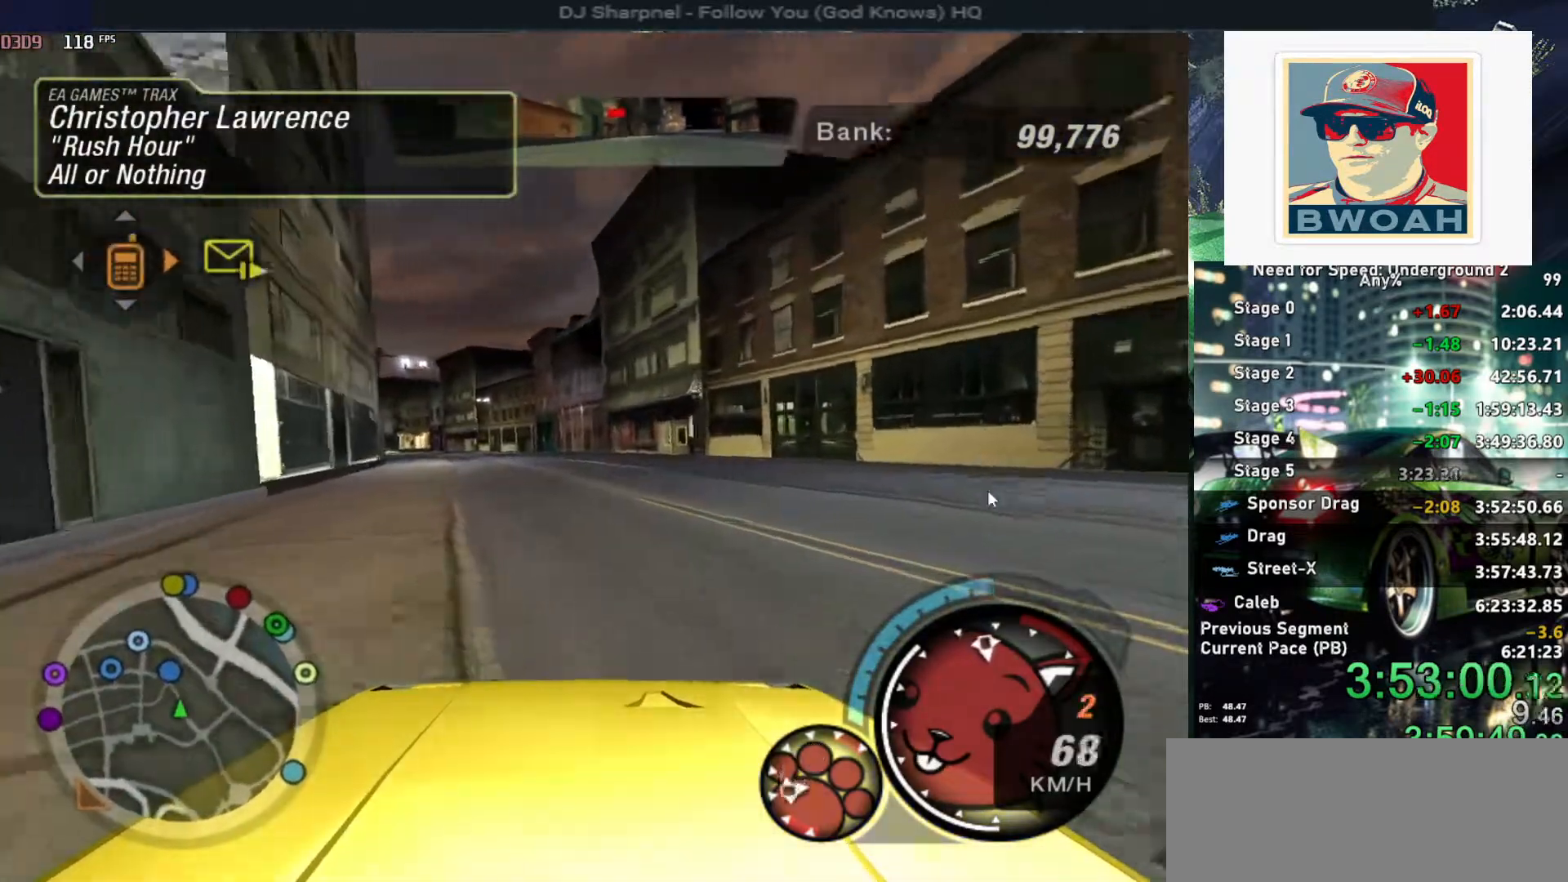
{"keys": ["alt", "left", "up"], "events": [[67, "left", "up"], [434, "left", "down"]]}
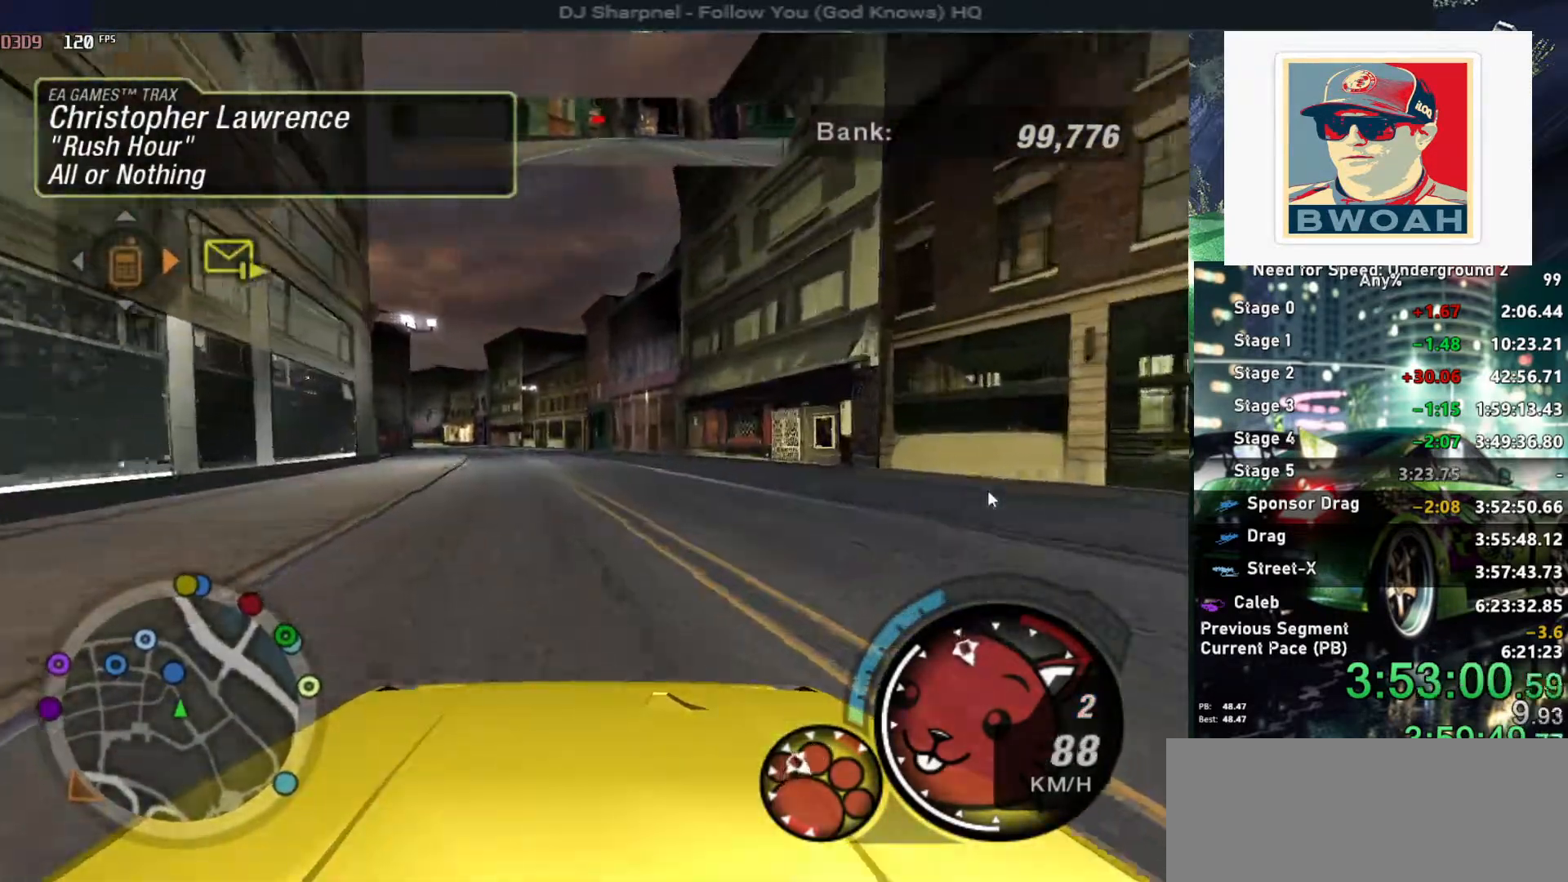
{"keys": ["alt", "up"], "events": [[34, "left", "up"]]}
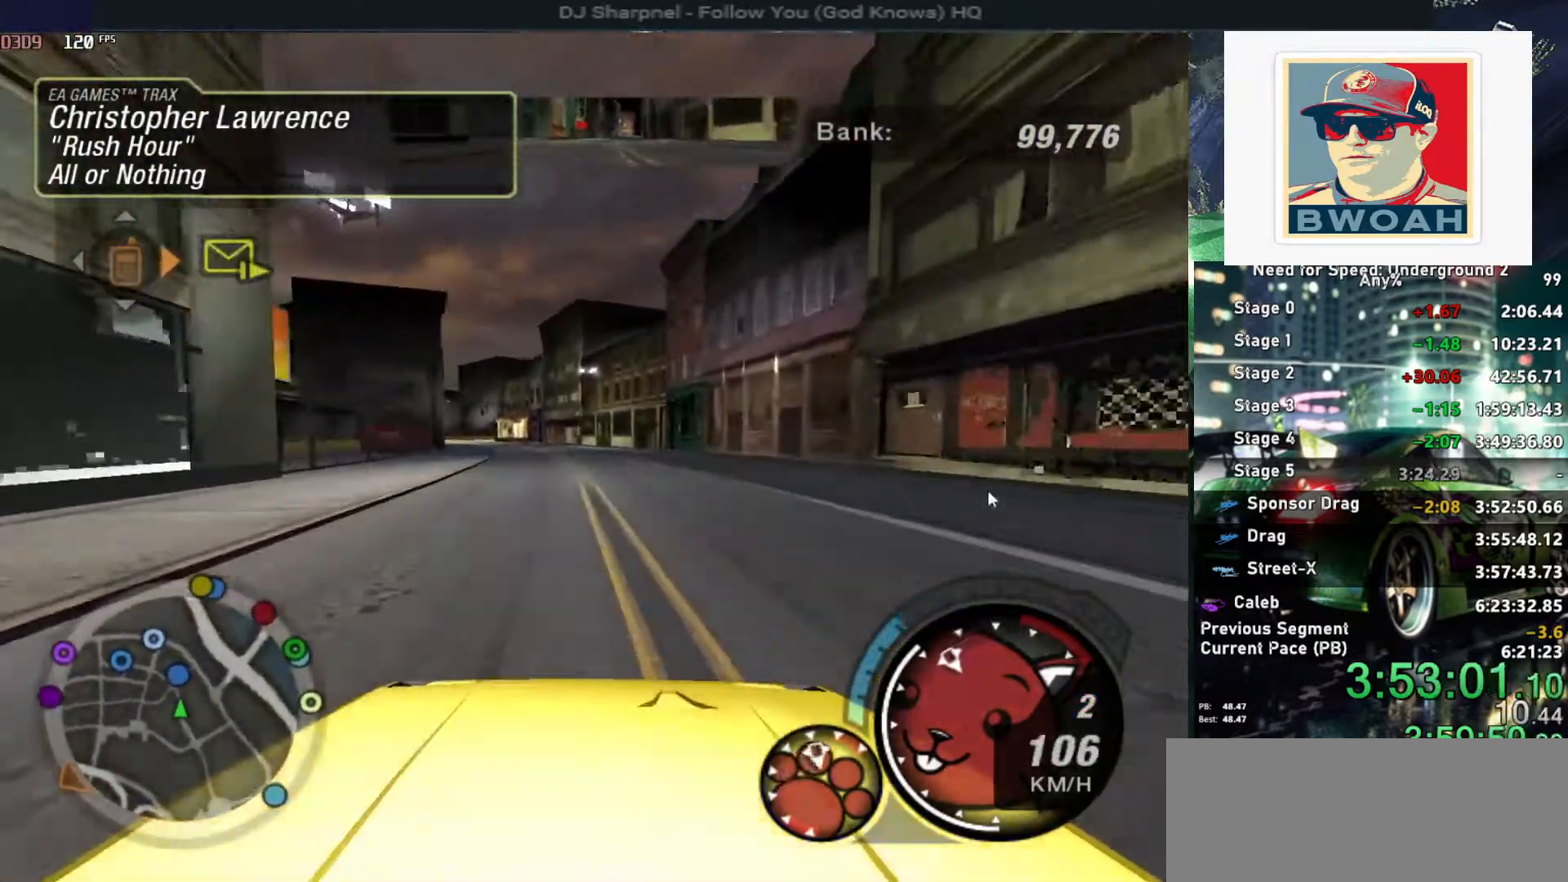
{"keys": ["alt", "up"], "events": [[50, "left", "down"], [134, "left", "up"]]}
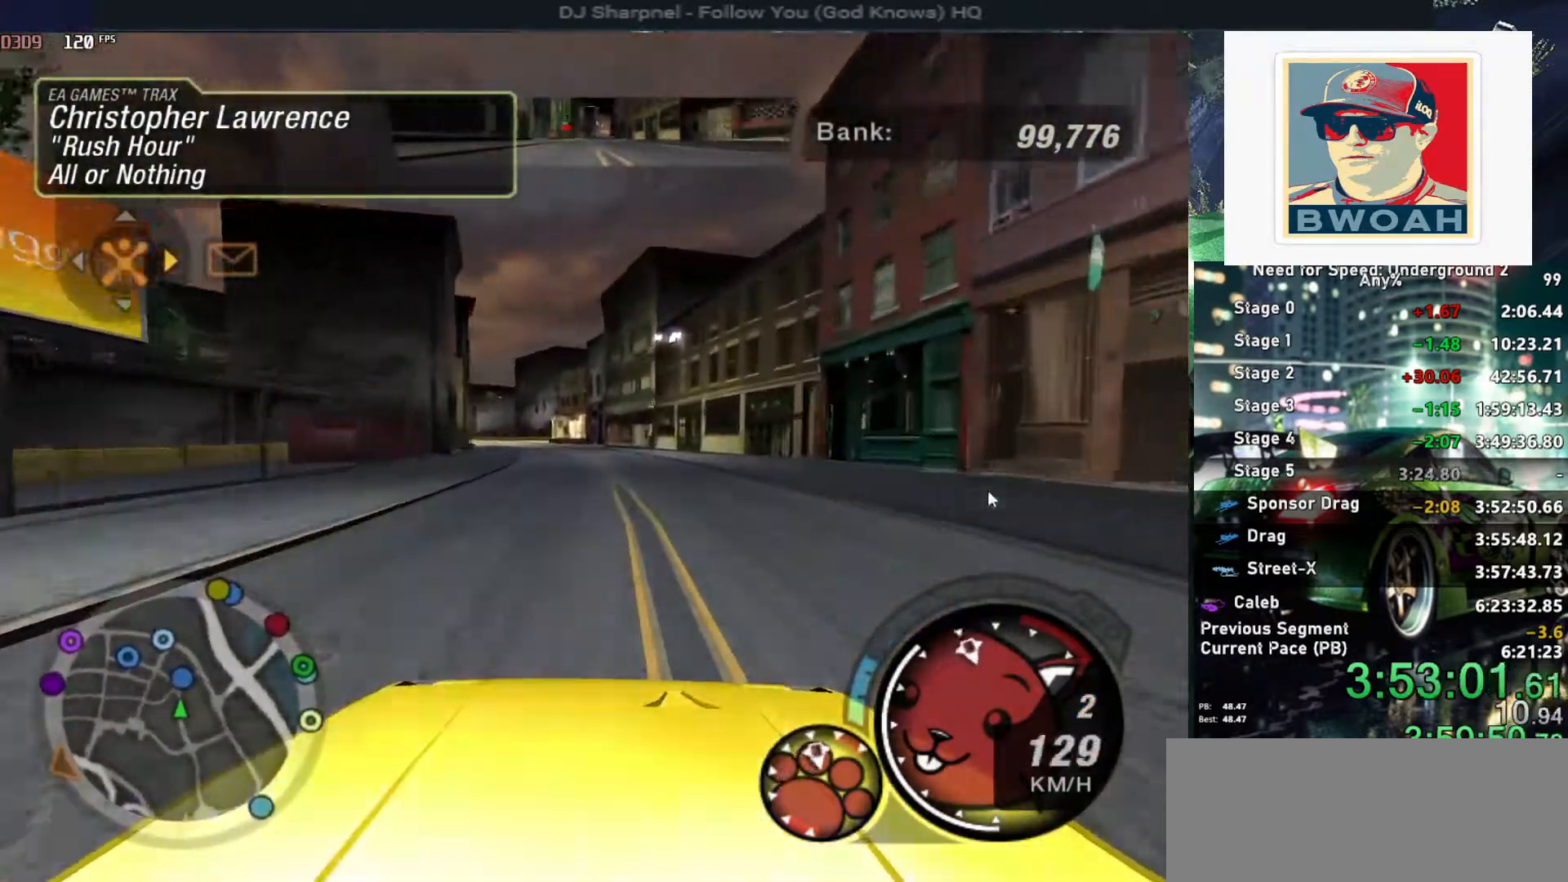
{"keys": ["alt", "up"], "events": [[250, "left", "down"], [350, "left", "up"]]}
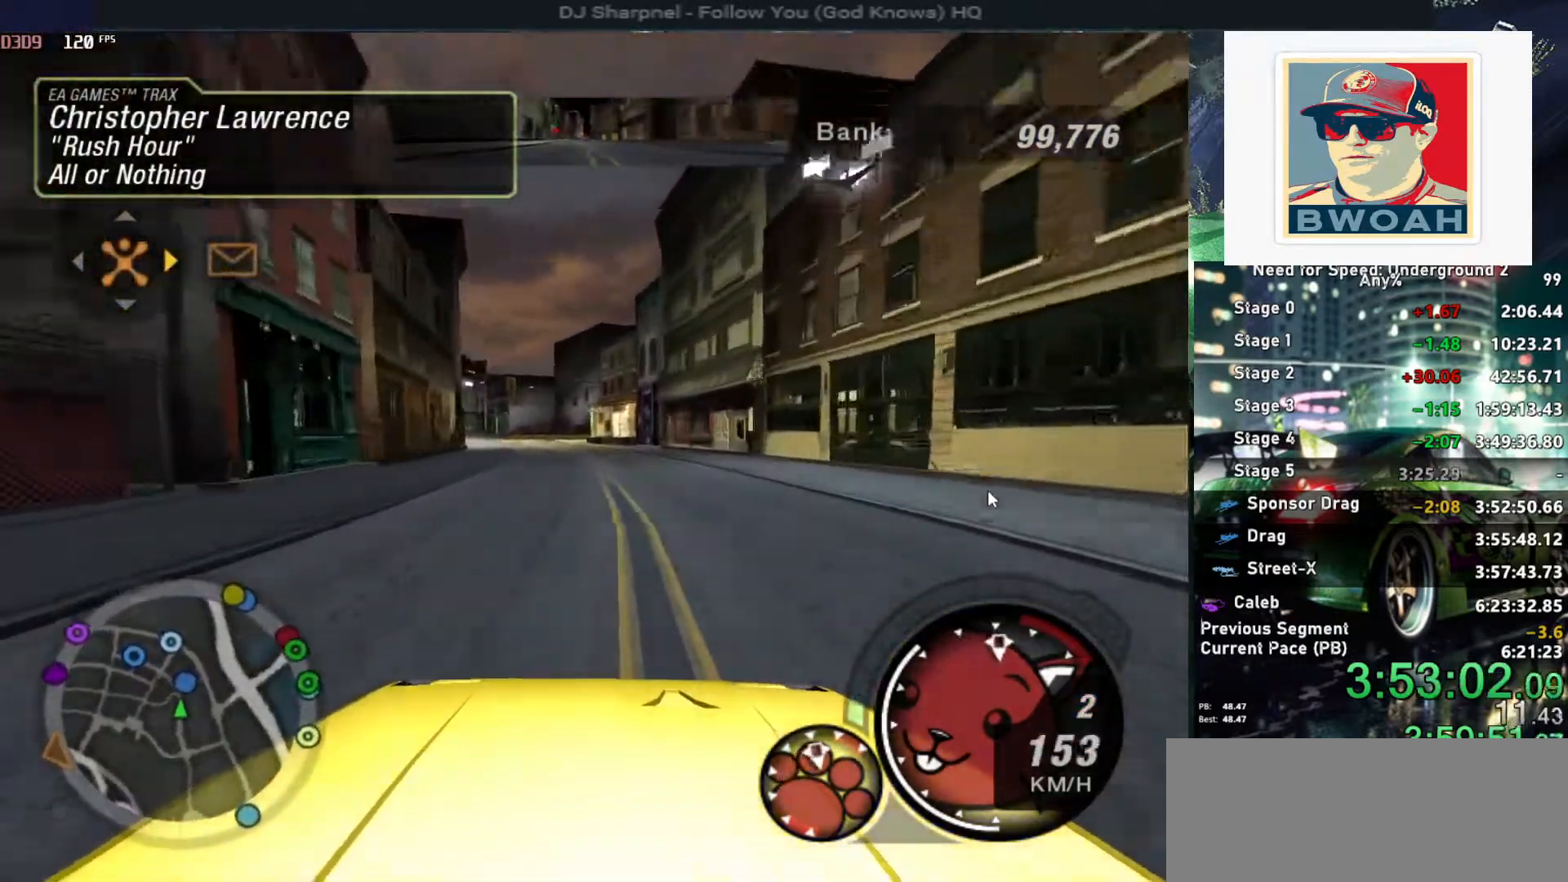
{"keys": ["alt", "up"], "events": [[117, "shift", "down"], [217, "shift", "up"], [267, "left", "down"], [317, "left", "up"]]}
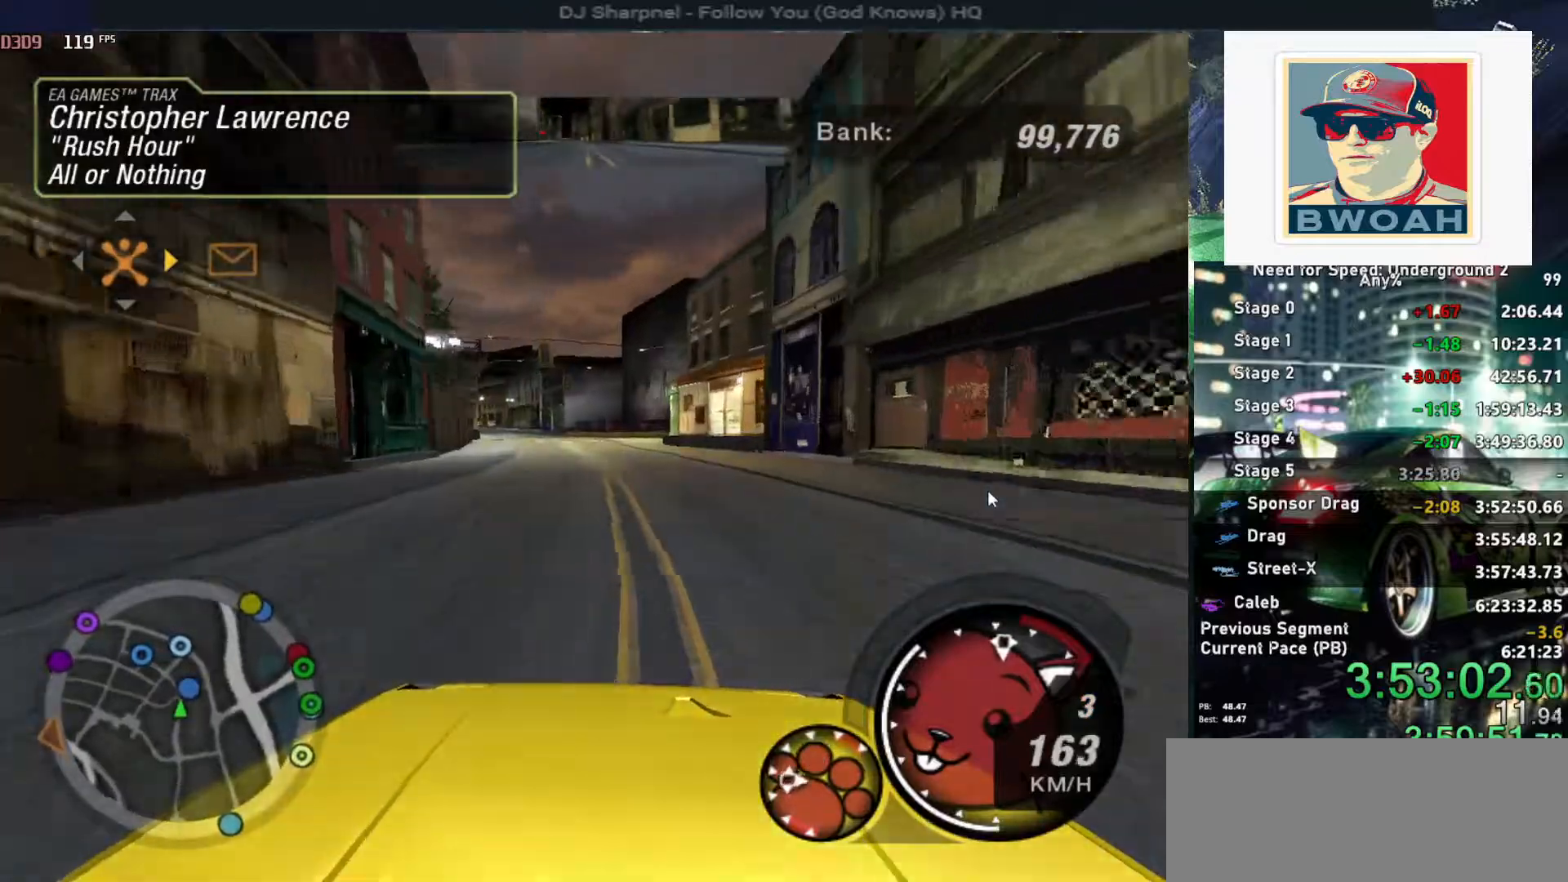
{"keys": ["up"], "events": [[50, "left", "down"], [100, "alt", "up"], [184, "left", "up"]]}
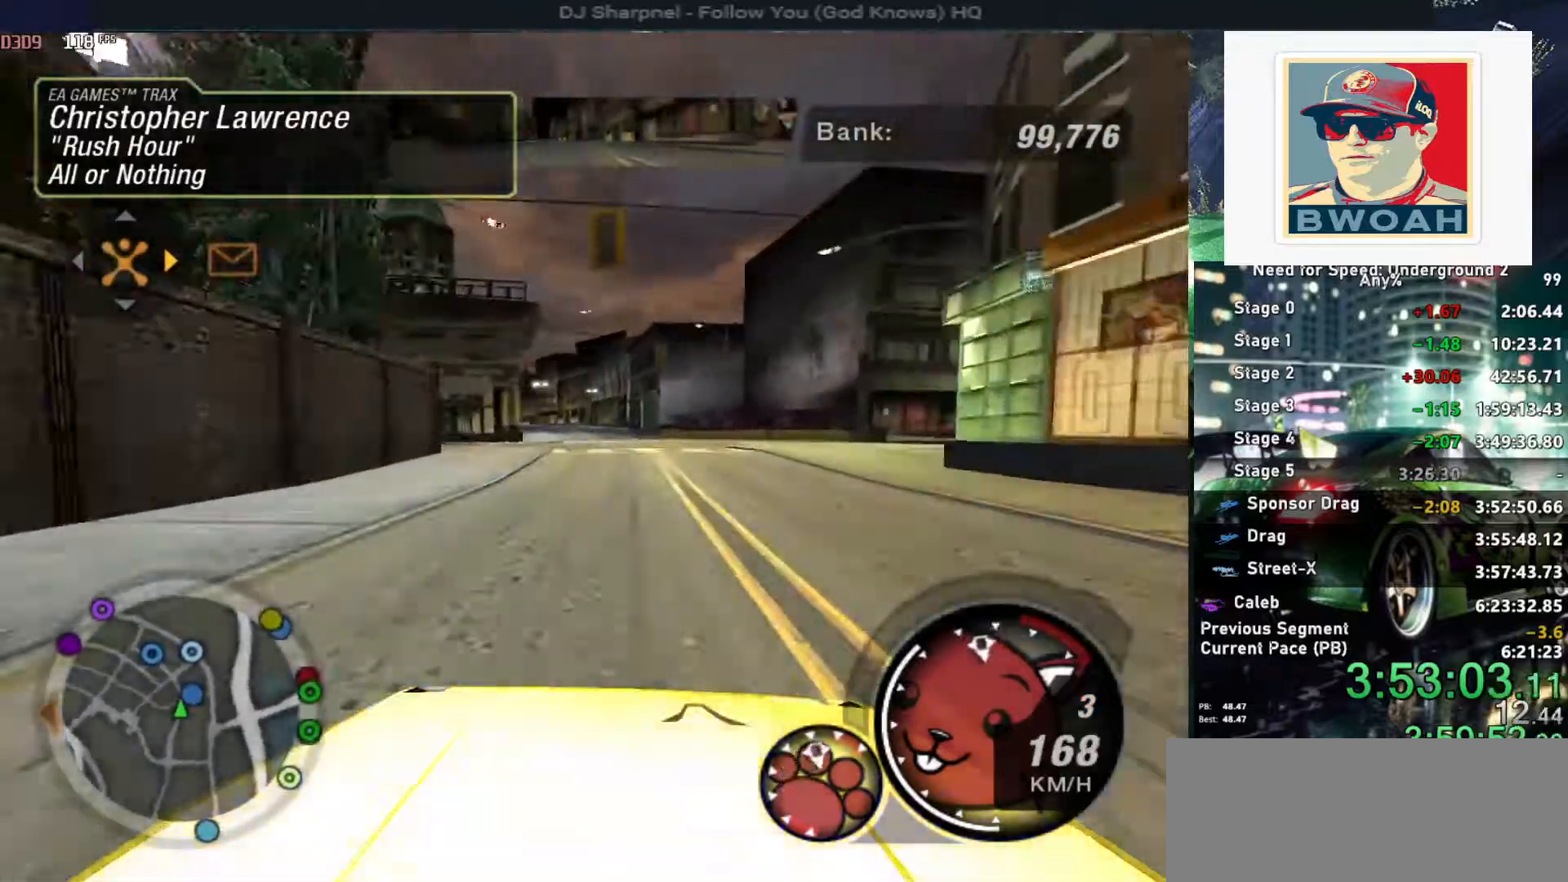
{"keys": ["up"], "events": [[200, "left", "down"], [300, "left", "up"]]}
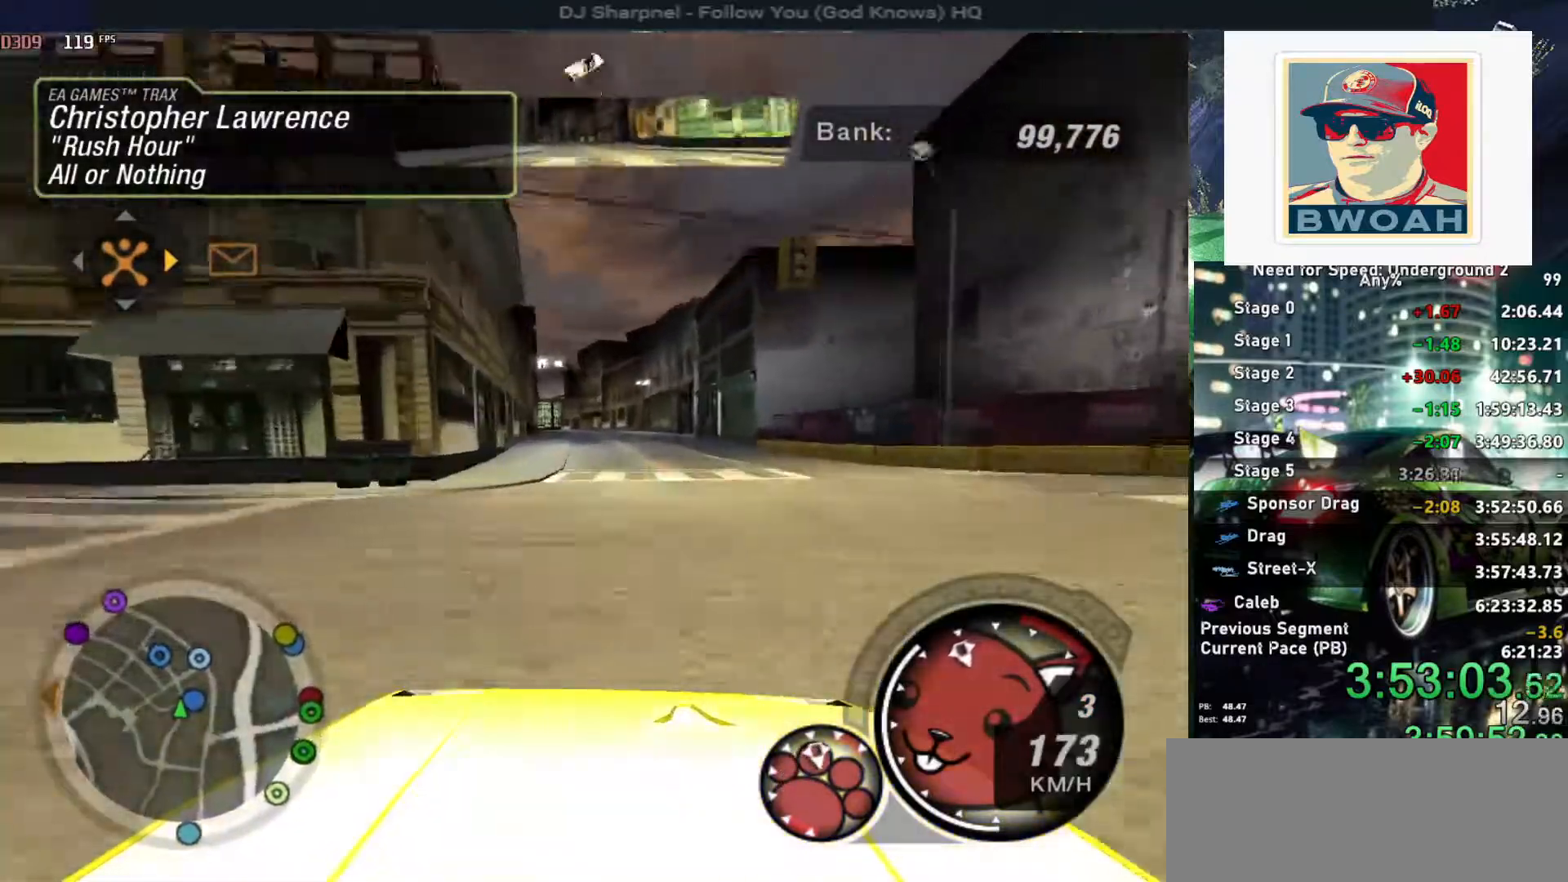
{"keys": ["up"], "events": [[367, "right", "down"], [450, "right", "up"]]}
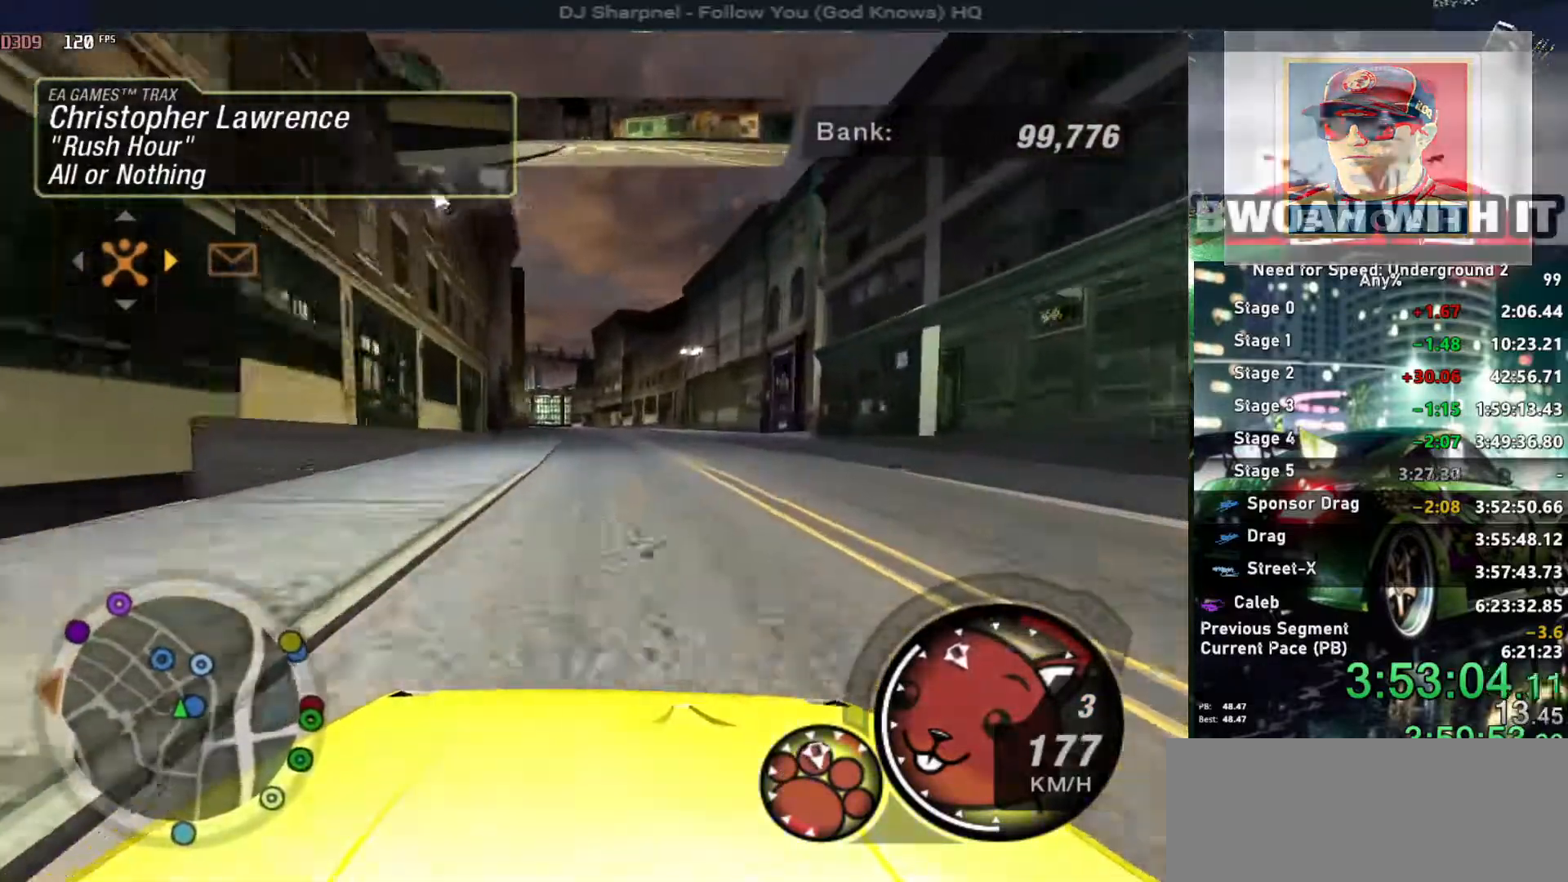
{"keys": ["up"], "events": [[134, "left", "down"], [234, "left", "up"]]}
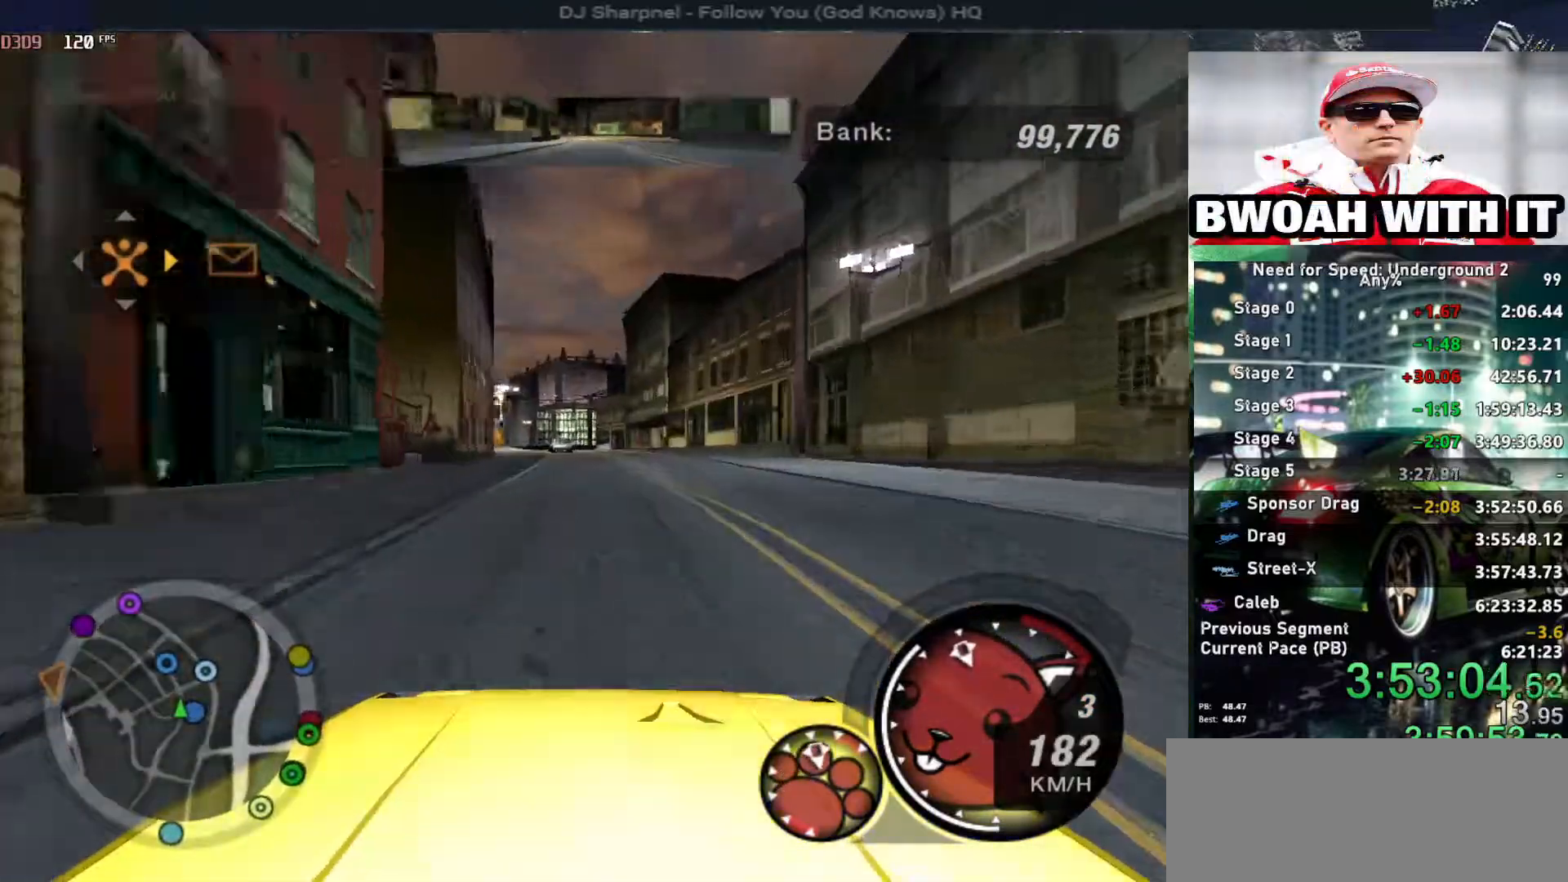
{"keys": ["left", "up"], "events": [[250, "right", "down"], [300, "right", "up"], [434, "left", "down"]]}
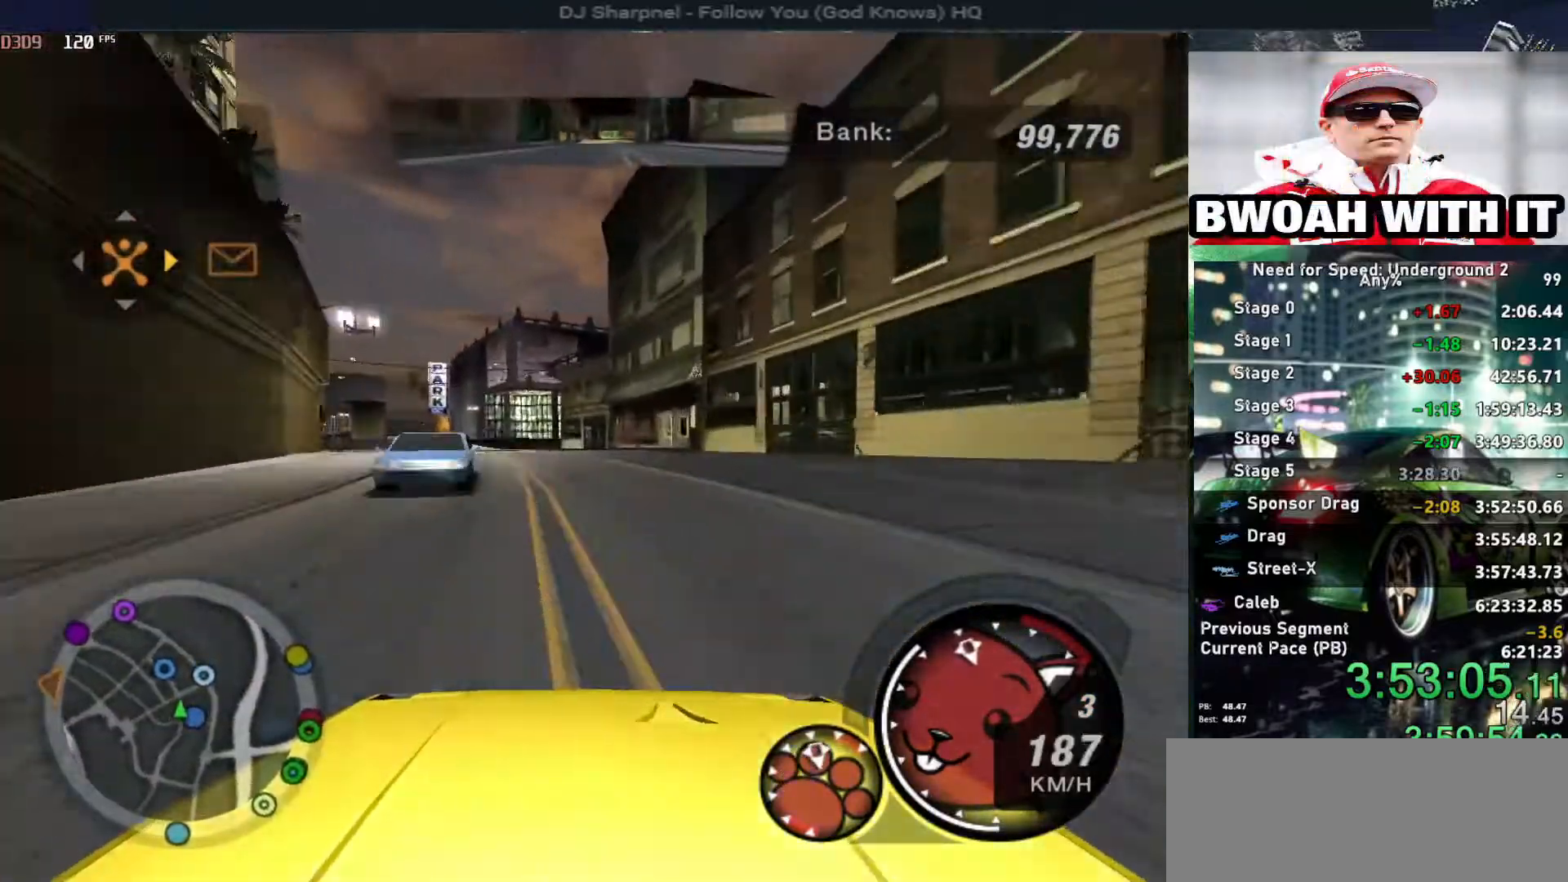
{"keys": ["left", "up"], "events": [[167, "left", "up"], [450, "left", "down"]]}
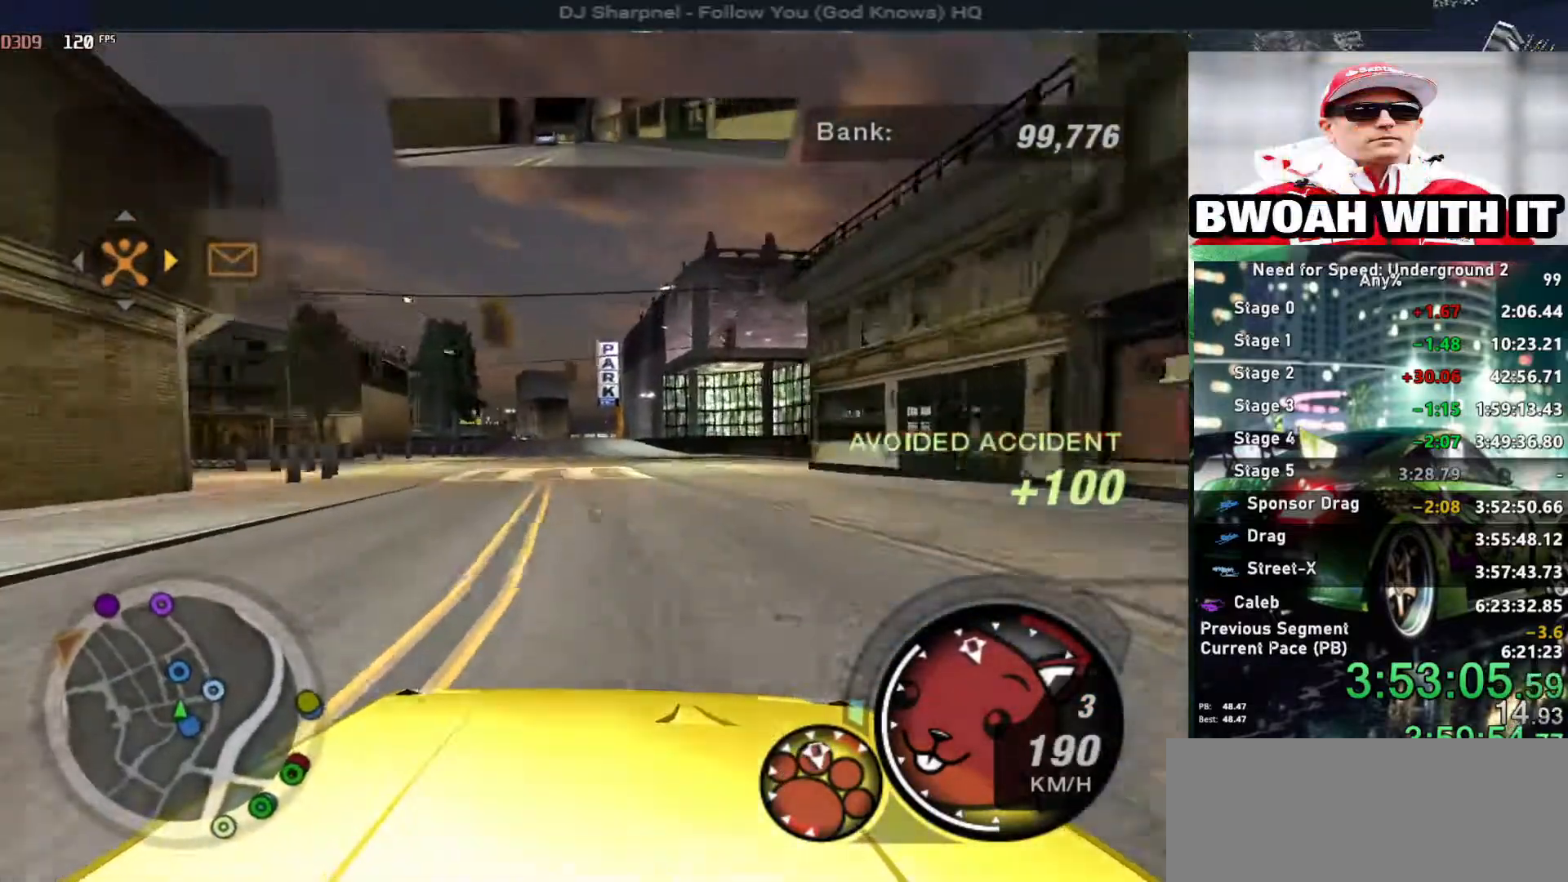
{"keys": ["up"], "events": [[50, "alt", "down"], [50, "left", "up"], [284, "left", "down"], [334, "left", "up"], [417, "alt", "up"]]}
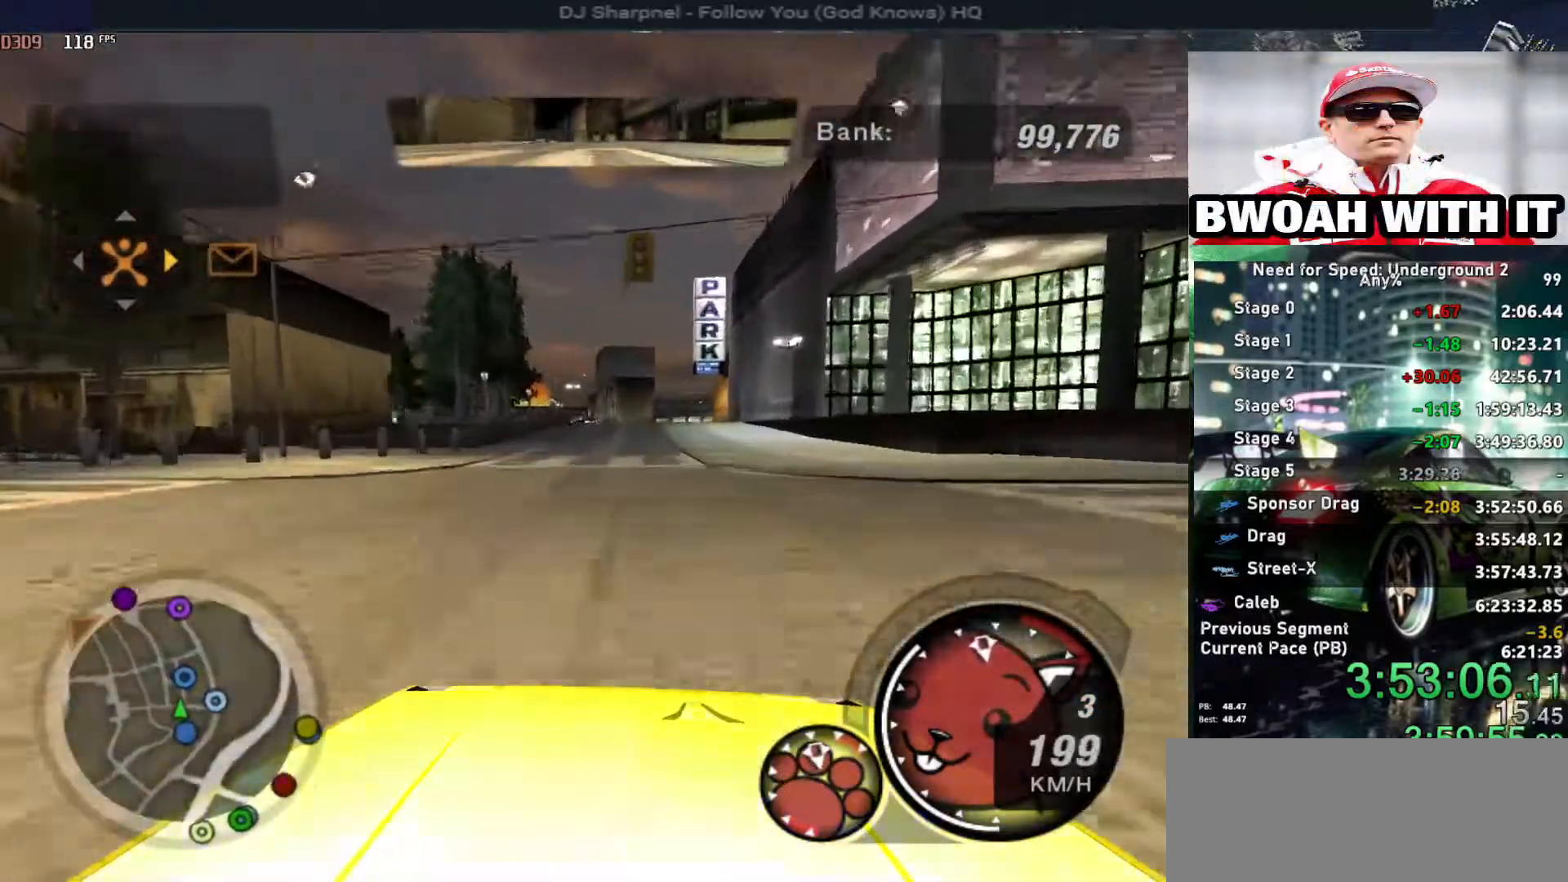
{"keys": ["up"], "events": []}
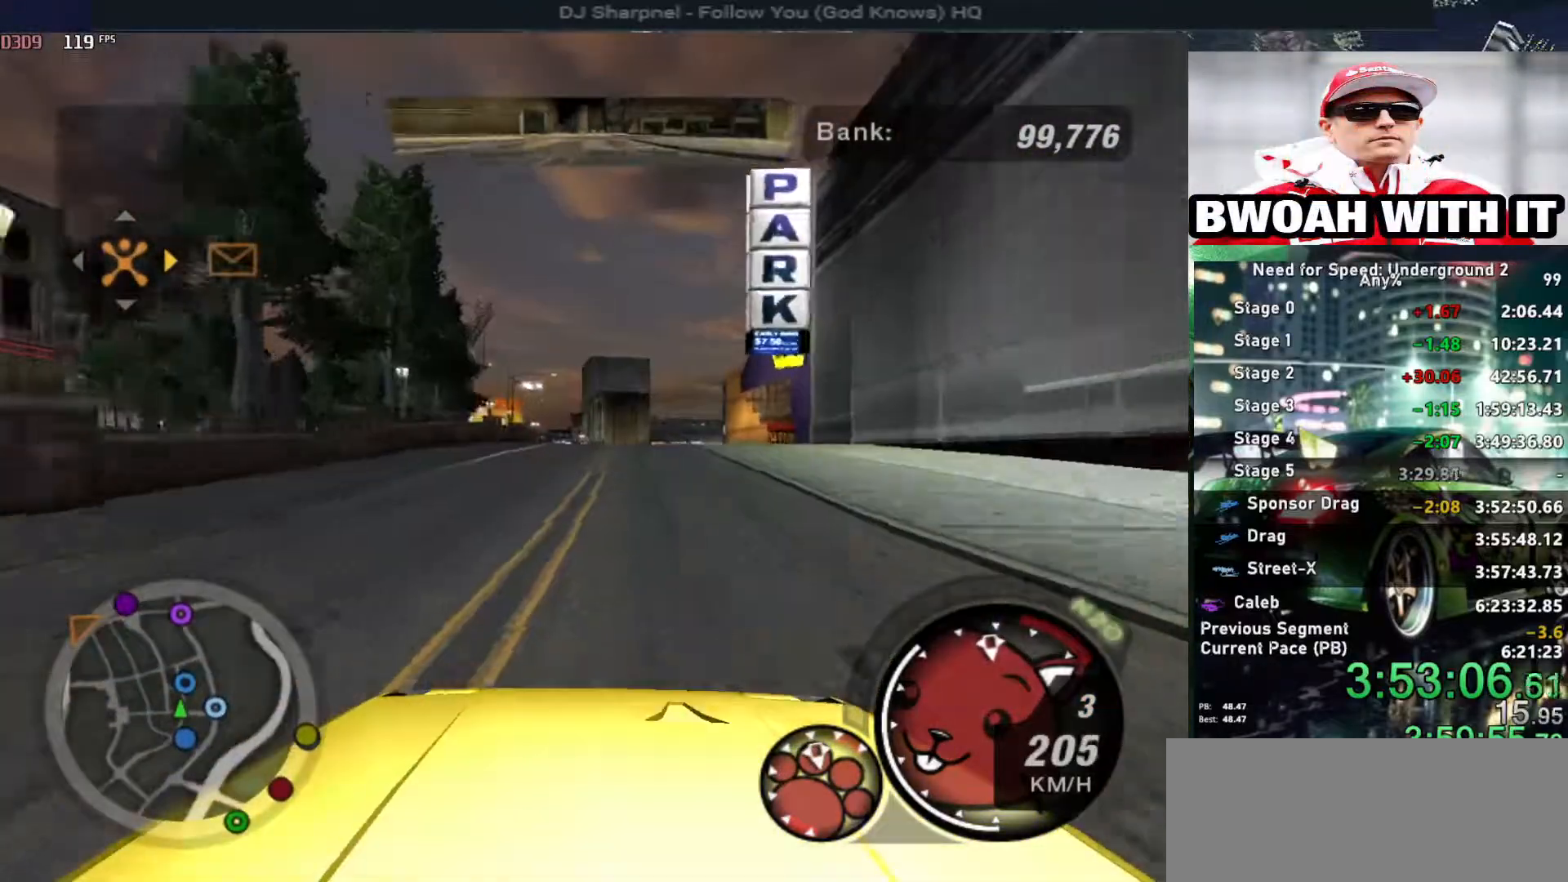
{"keys": ["up"], "events": [[84, "right", "down"], [167, "right", "up"]]}
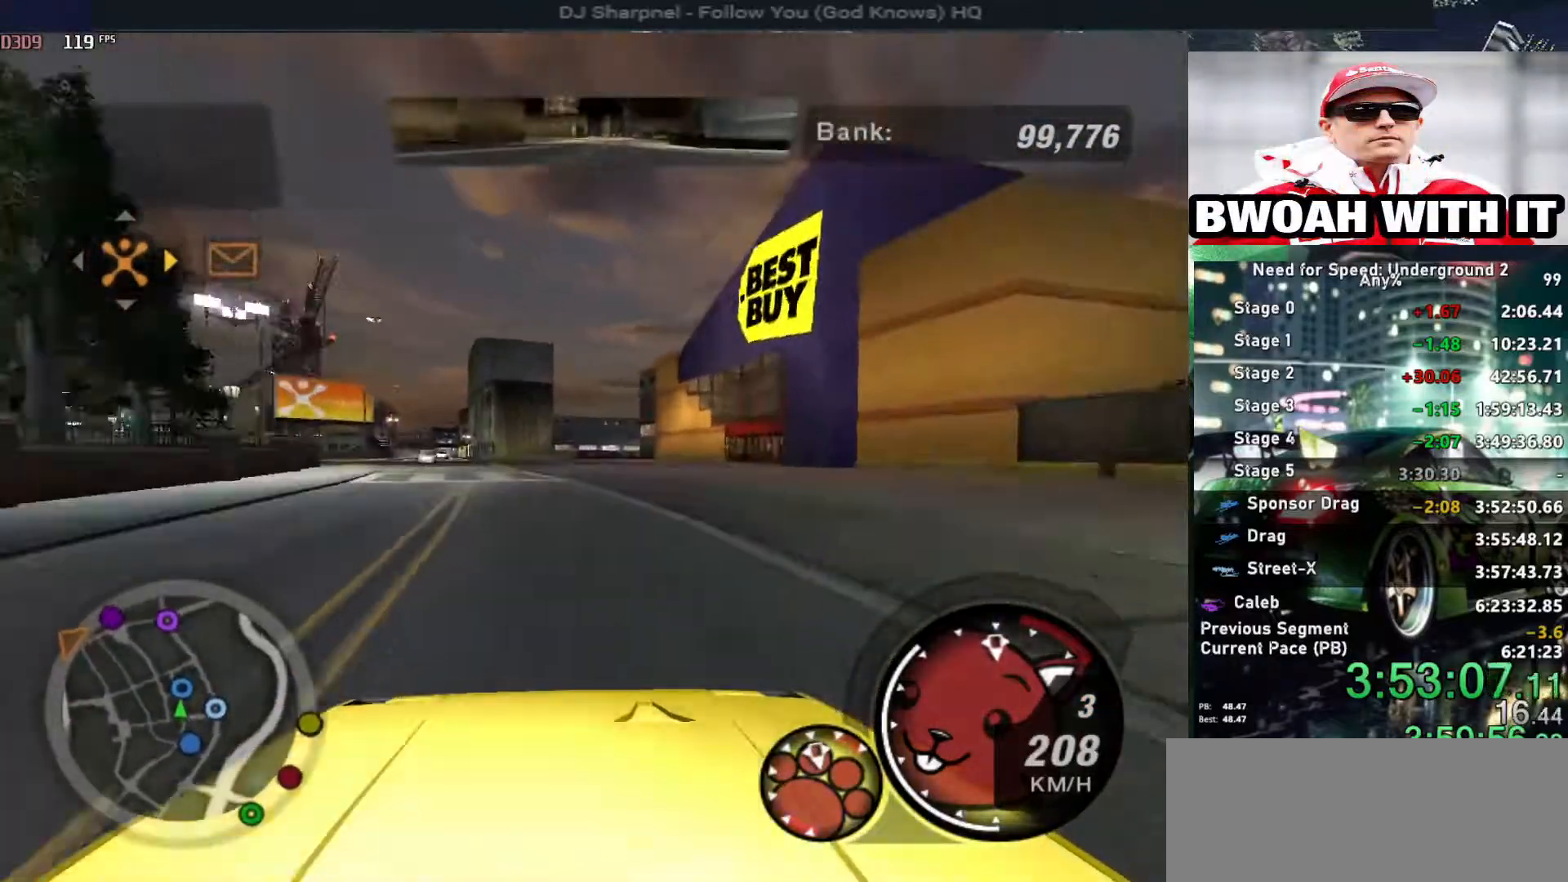
{"keys": ["up"], "events": [[284, "right", "down"], [367, "right", "up"]]}
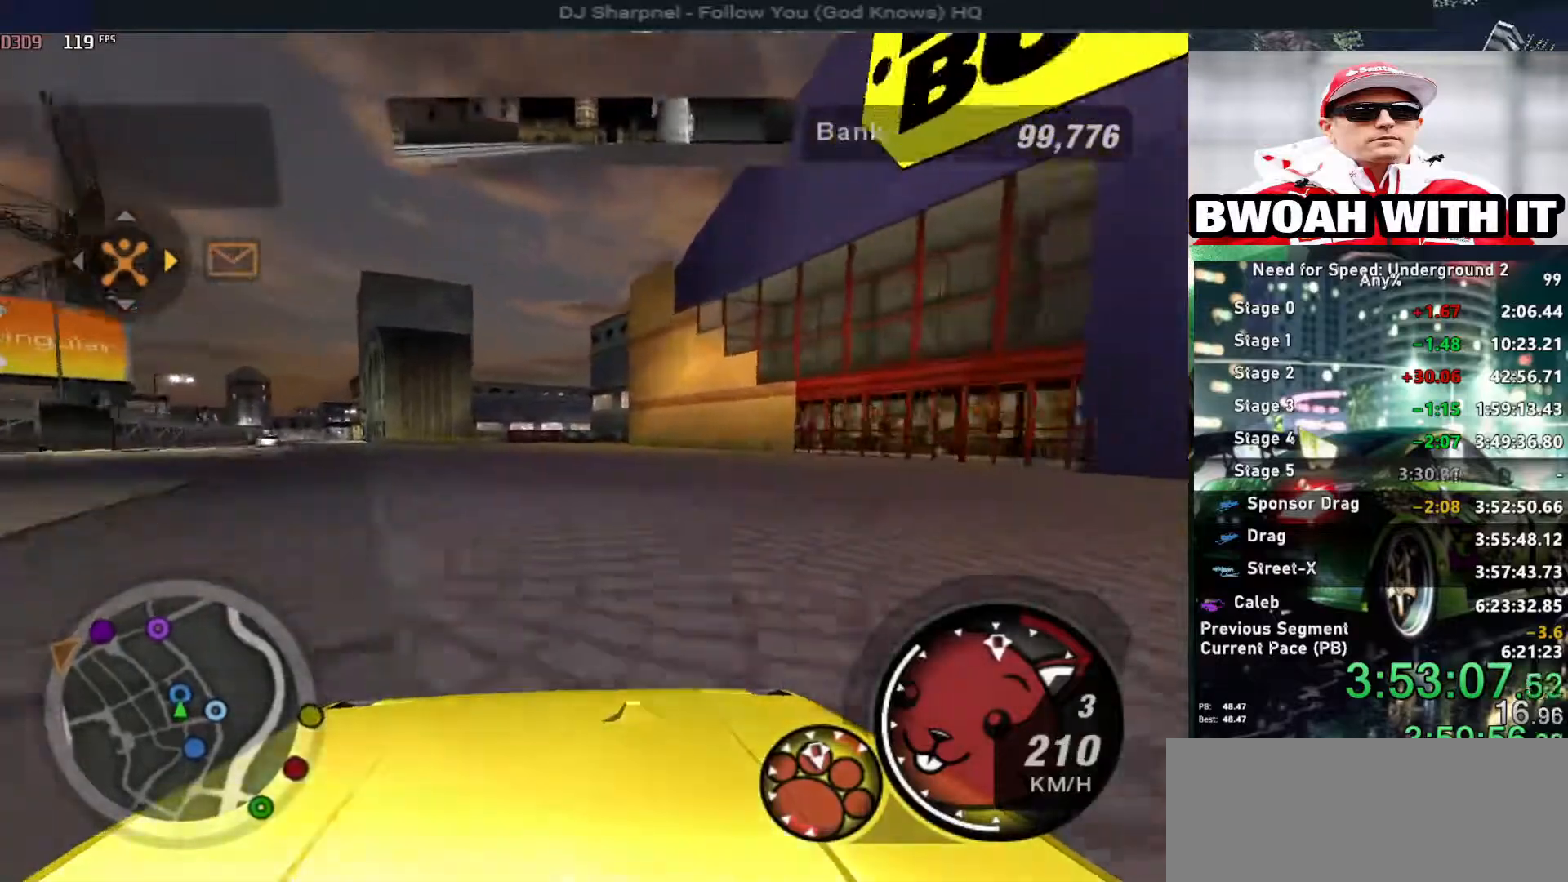
{"keys": ["down"], "events": [[167, "up", "up"], [300, "down", "down"]]}